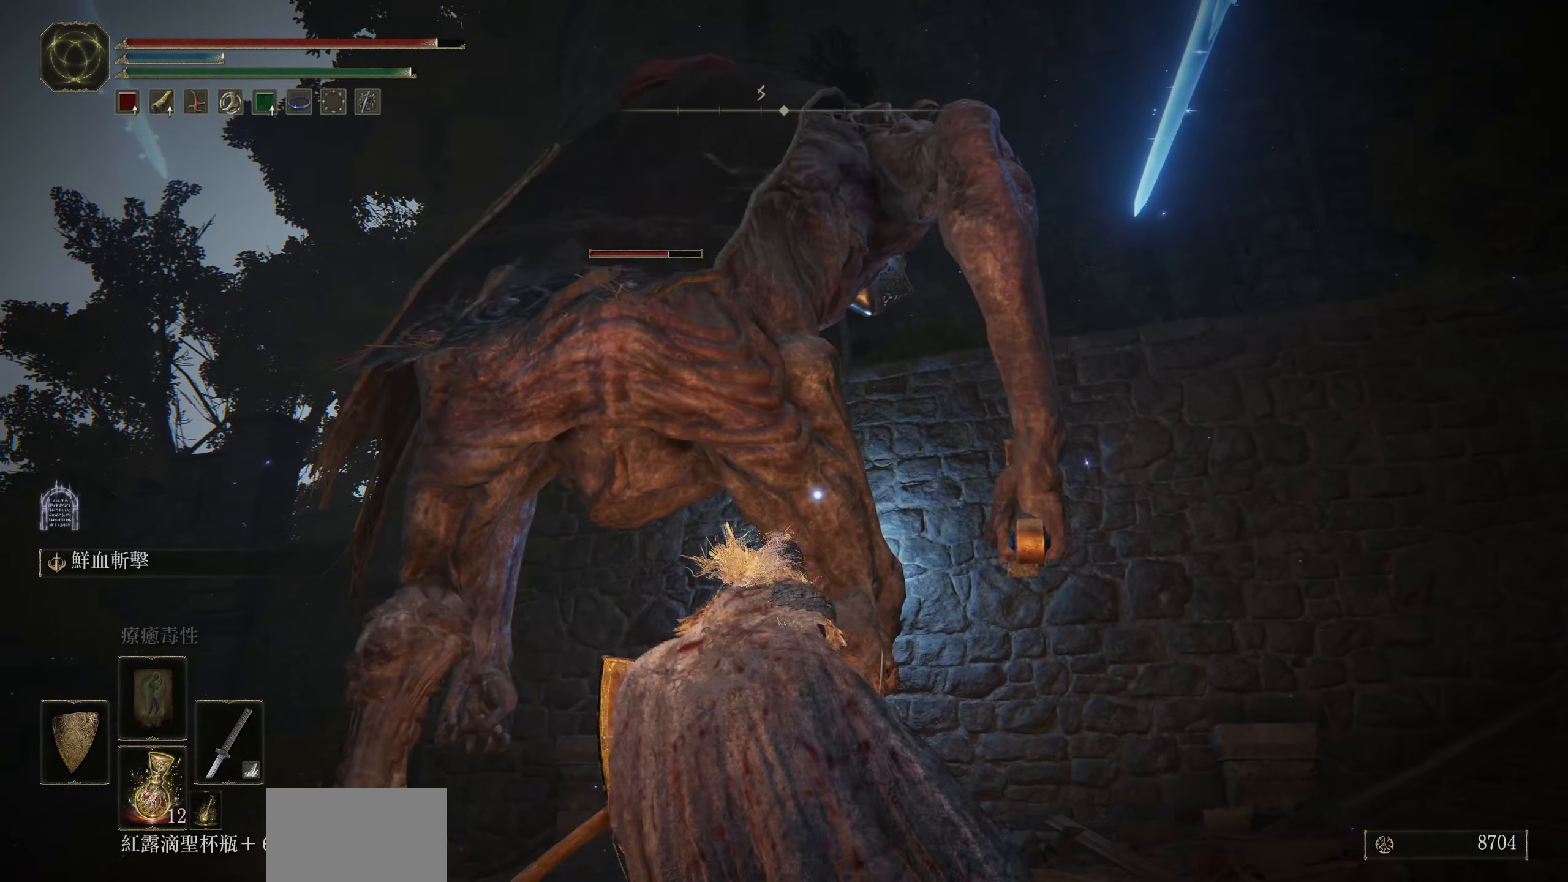
Gameplay with a controller (PlayStation layout); each line is a JSON object with the inputs held at the frame after it. "events" lists button and stick changes between this image and that frame as [ms after this image, input, new state], when the widget could be followed in between.
{"buttons": ["R1"], "left_stick": "up", "right_stick": "center", "events": [[50, "R1", "down"], [66, "left_stick", "up"], [183, "R1", "up"], [283, "R1", "down"], [383, "R1", "up"], [483, "R1", "down"]]}
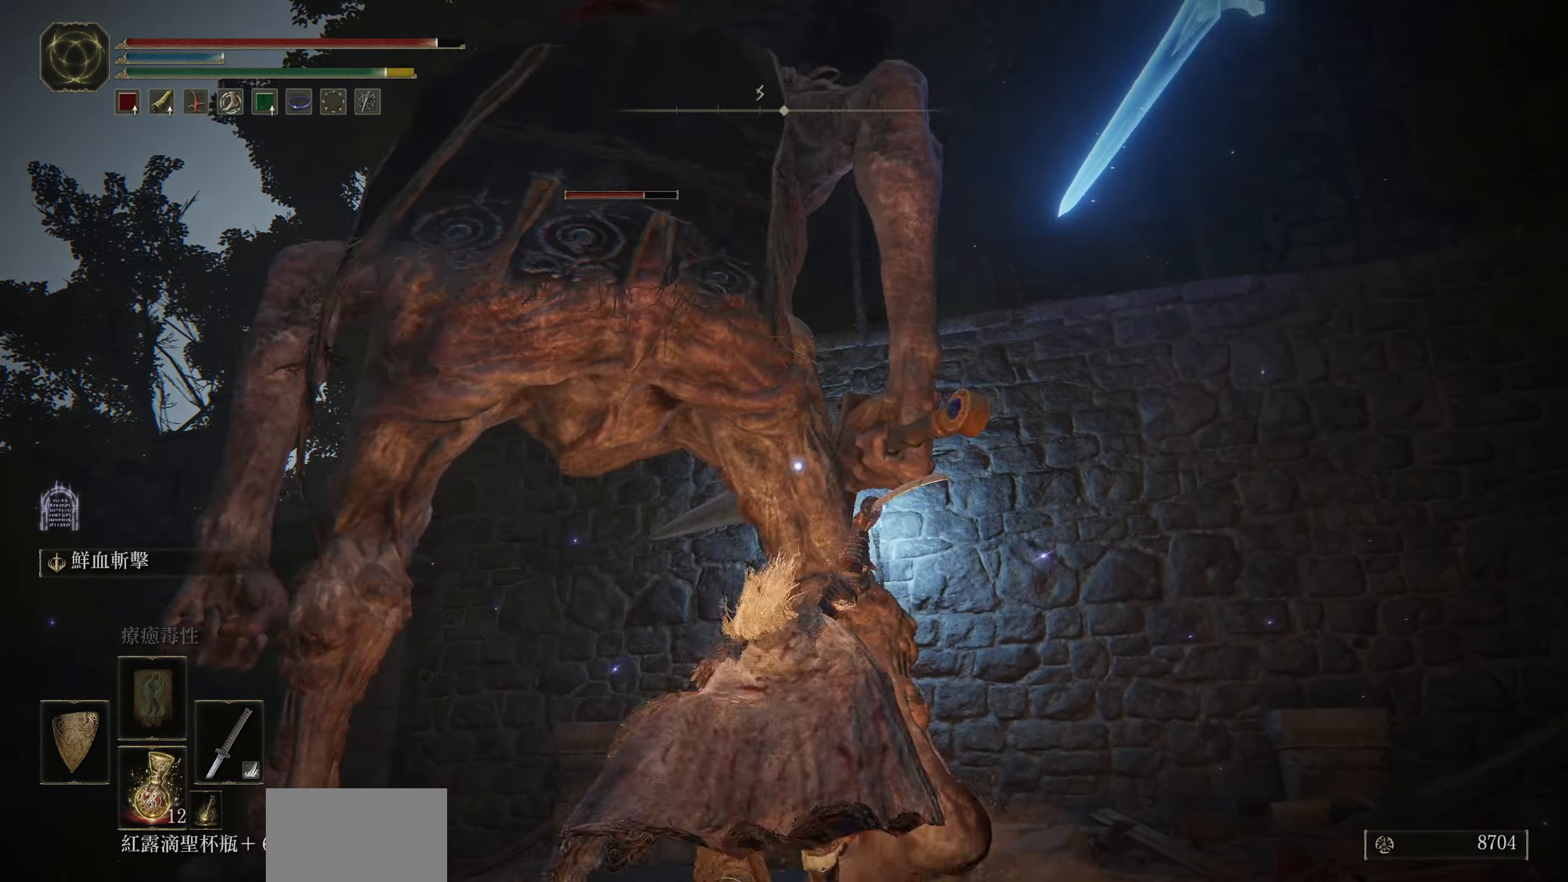
{"buttons": [], "left_stick": "up-left", "right_stick": "center", "events": [[83, "R1", "up"], [83, "left_stick", "up-left"], [166, "R1", "down"], [283, "R1", "up"]]}
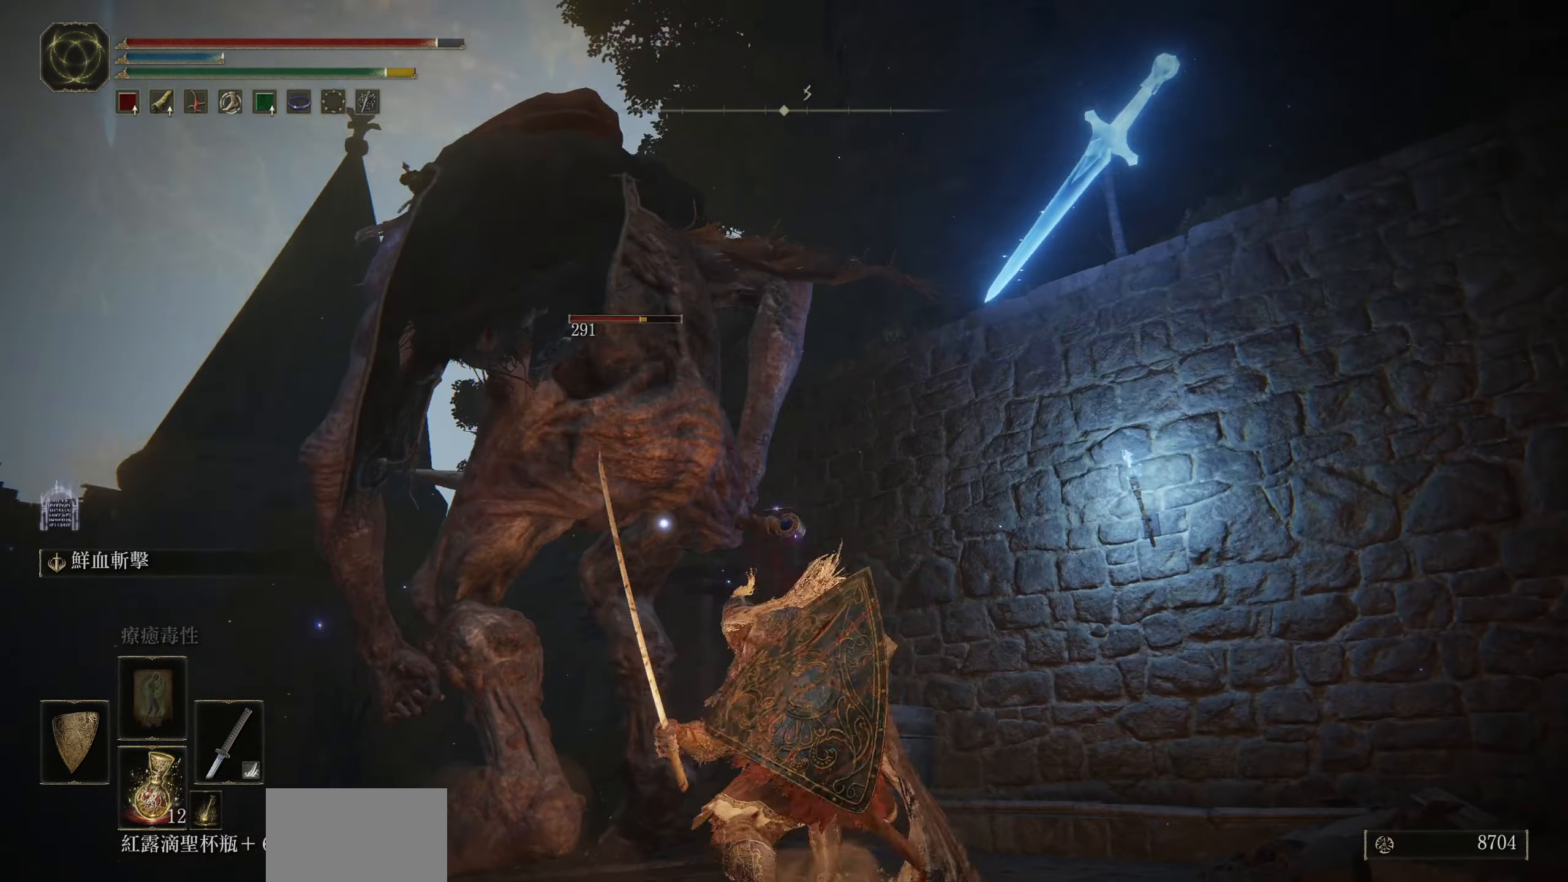
{"buttons": [], "left_stick": "up", "right_stick": "center", "events": [[317, "left_stick", "center"], [450, "left_stick", "up"]]}
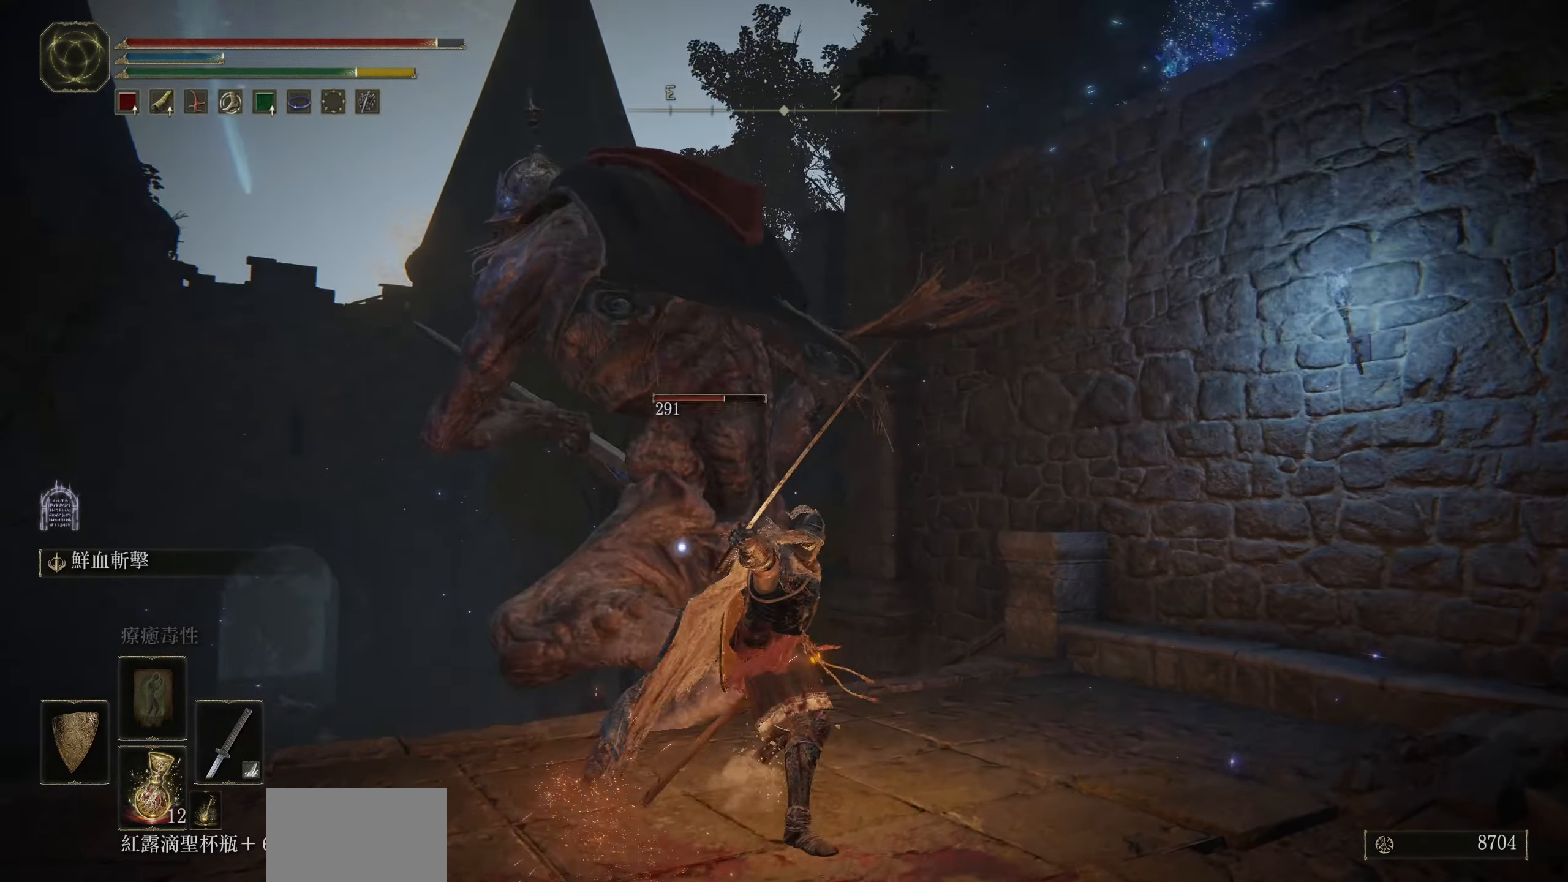
{"buttons": ["CIRCLE"], "left_stick": "up", "right_stick": "center", "events": [[467, "CIRCLE", "down"]]}
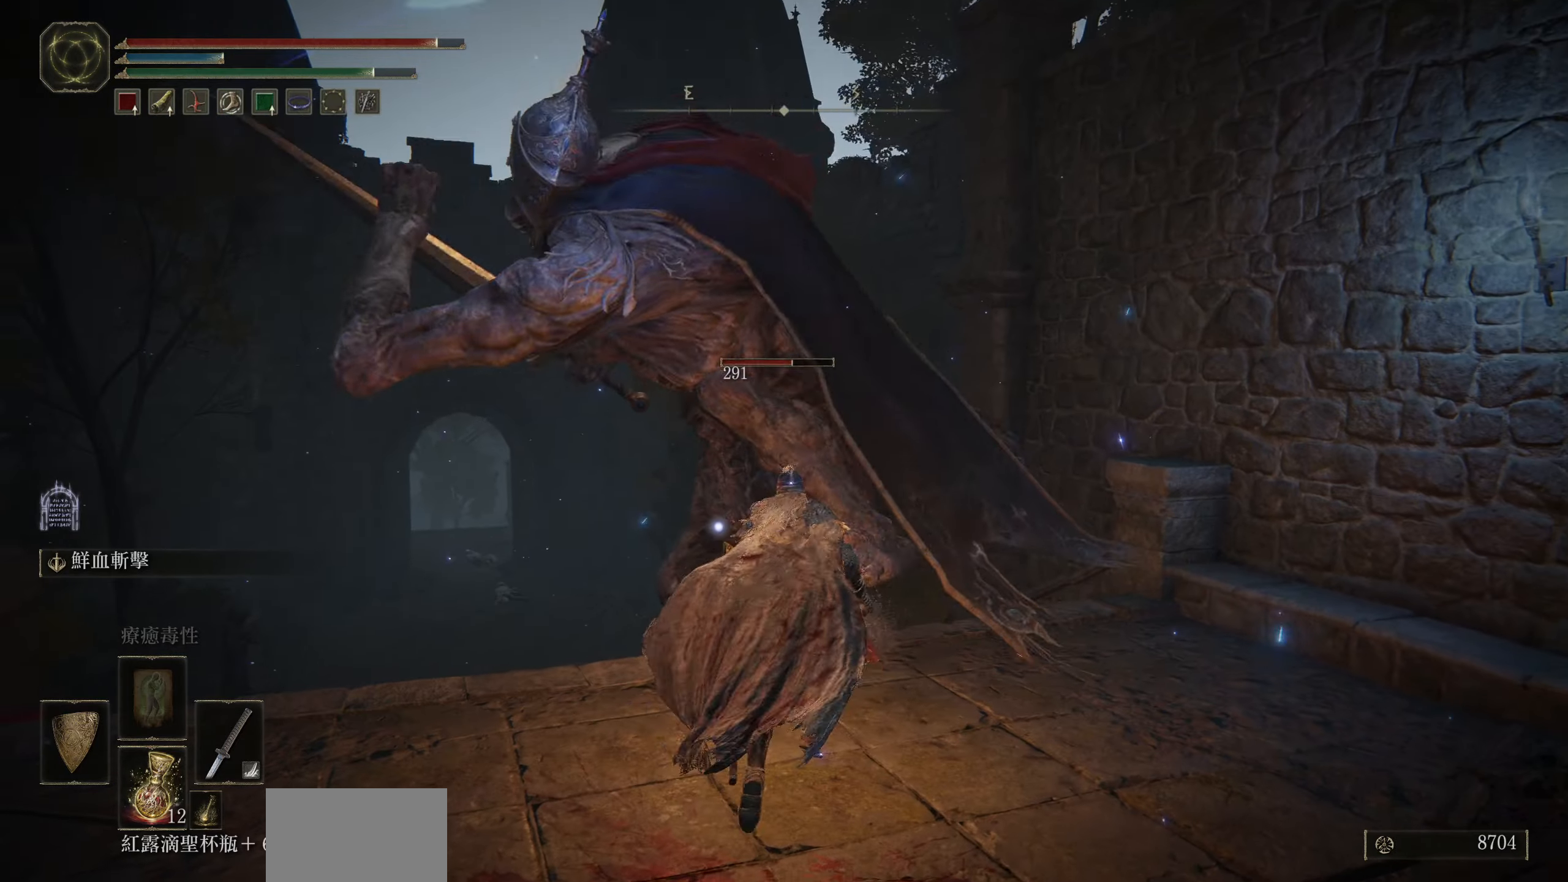
{"buttons": [], "left_stick": "up", "right_stick": "center", "events": [[100, "CIRCLE", "up"]]}
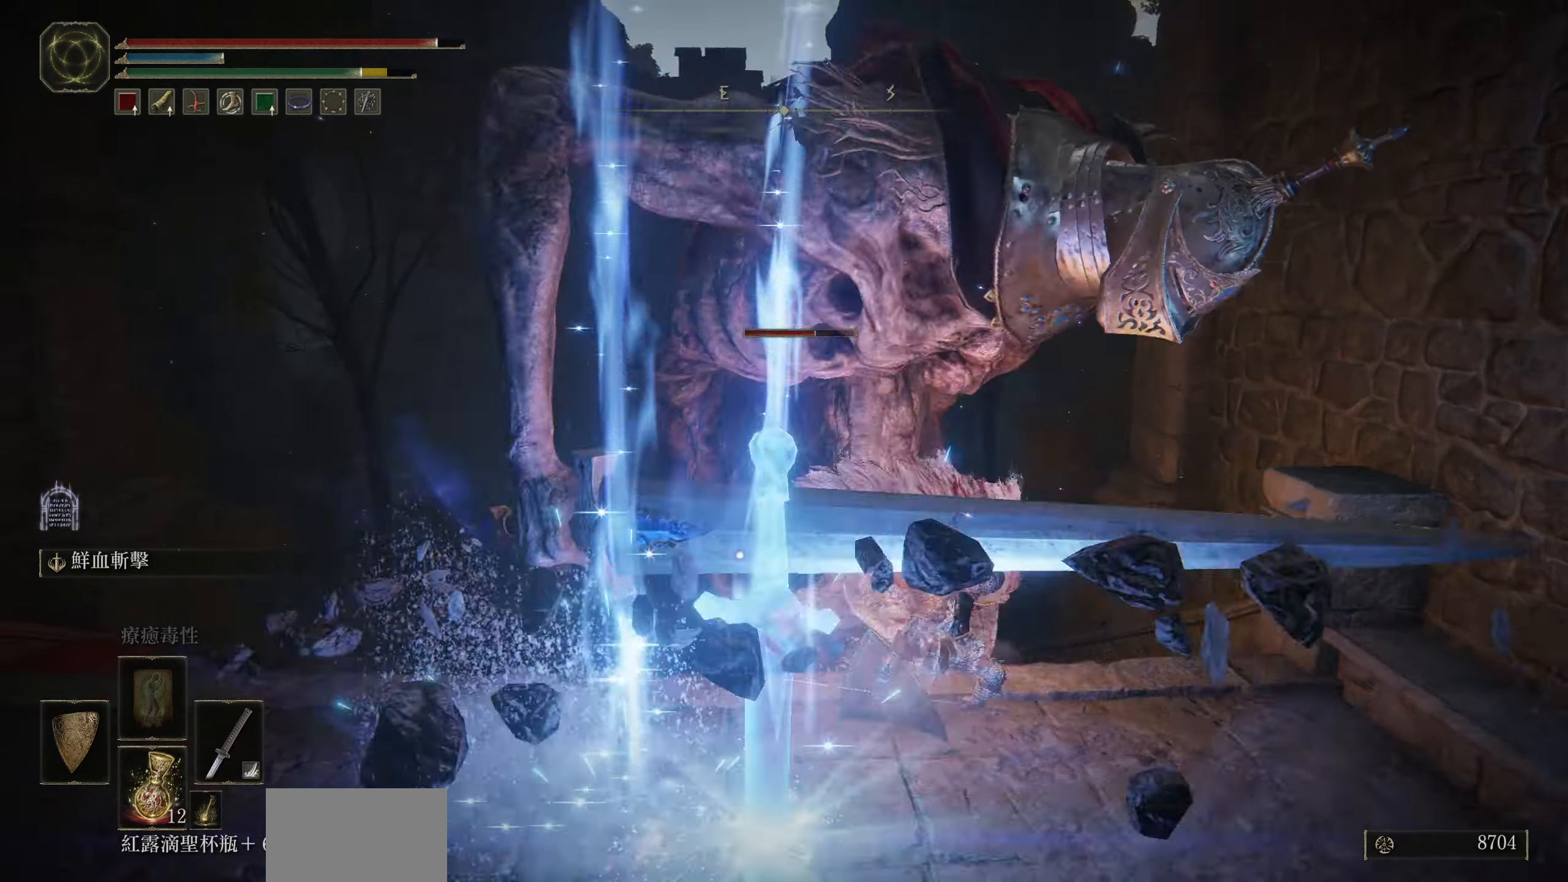
{"buttons": ["R1"], "left_stick": "up", "right_stick": "center", "events": [[283, "left_stick", "up-right"], [467, "R1", "down"], [483, "left_stick", "up"]]}
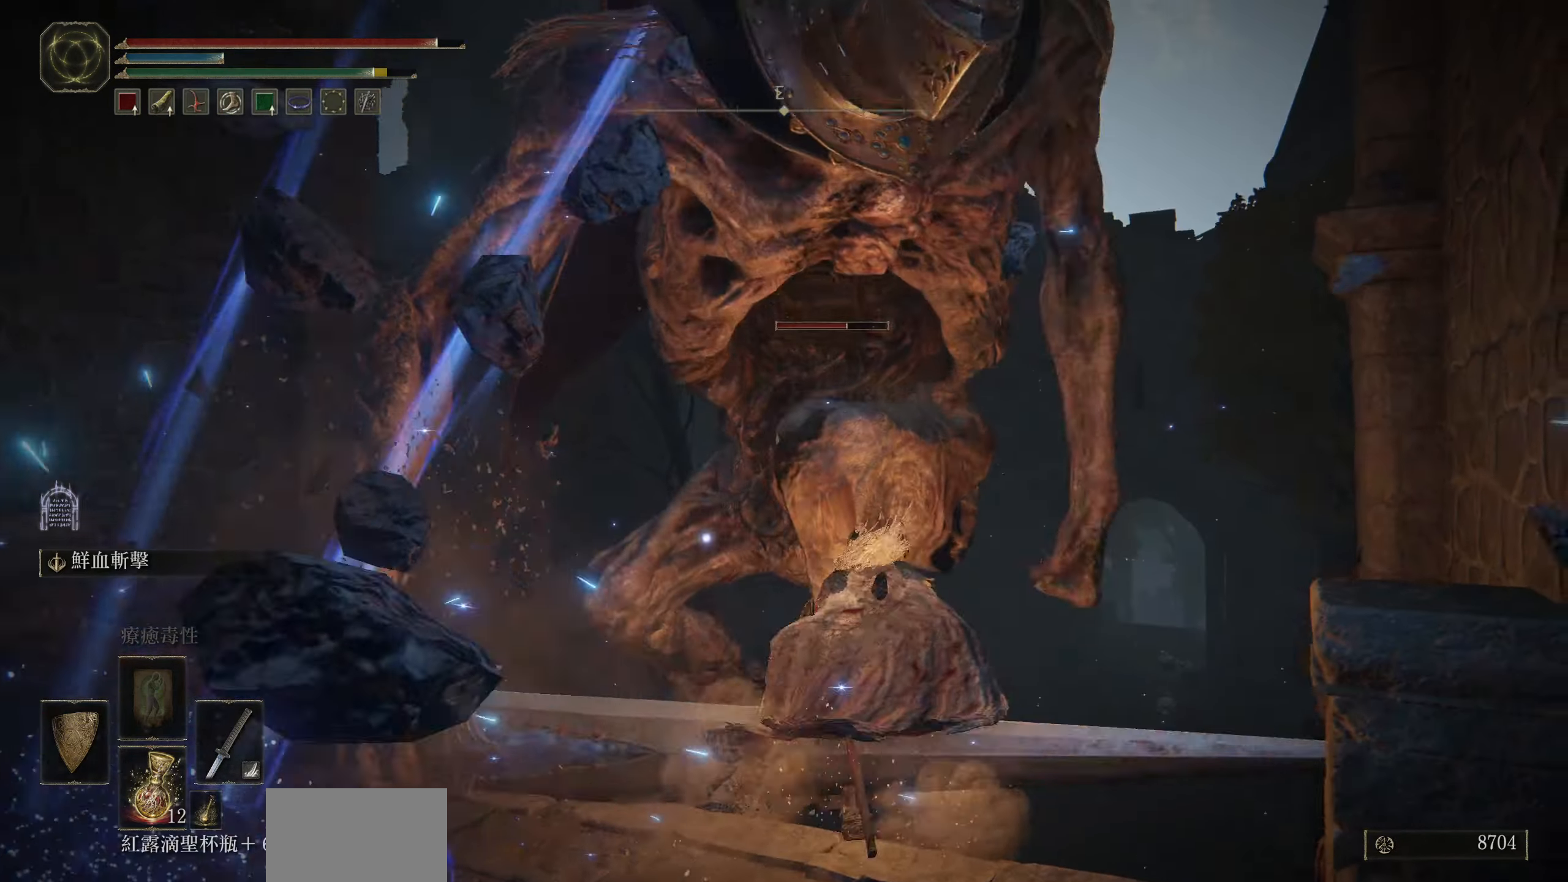
{"buttons": [], "left_stick": "up", "right_stick": "center", "events": [[67, "R1", "up"]]}
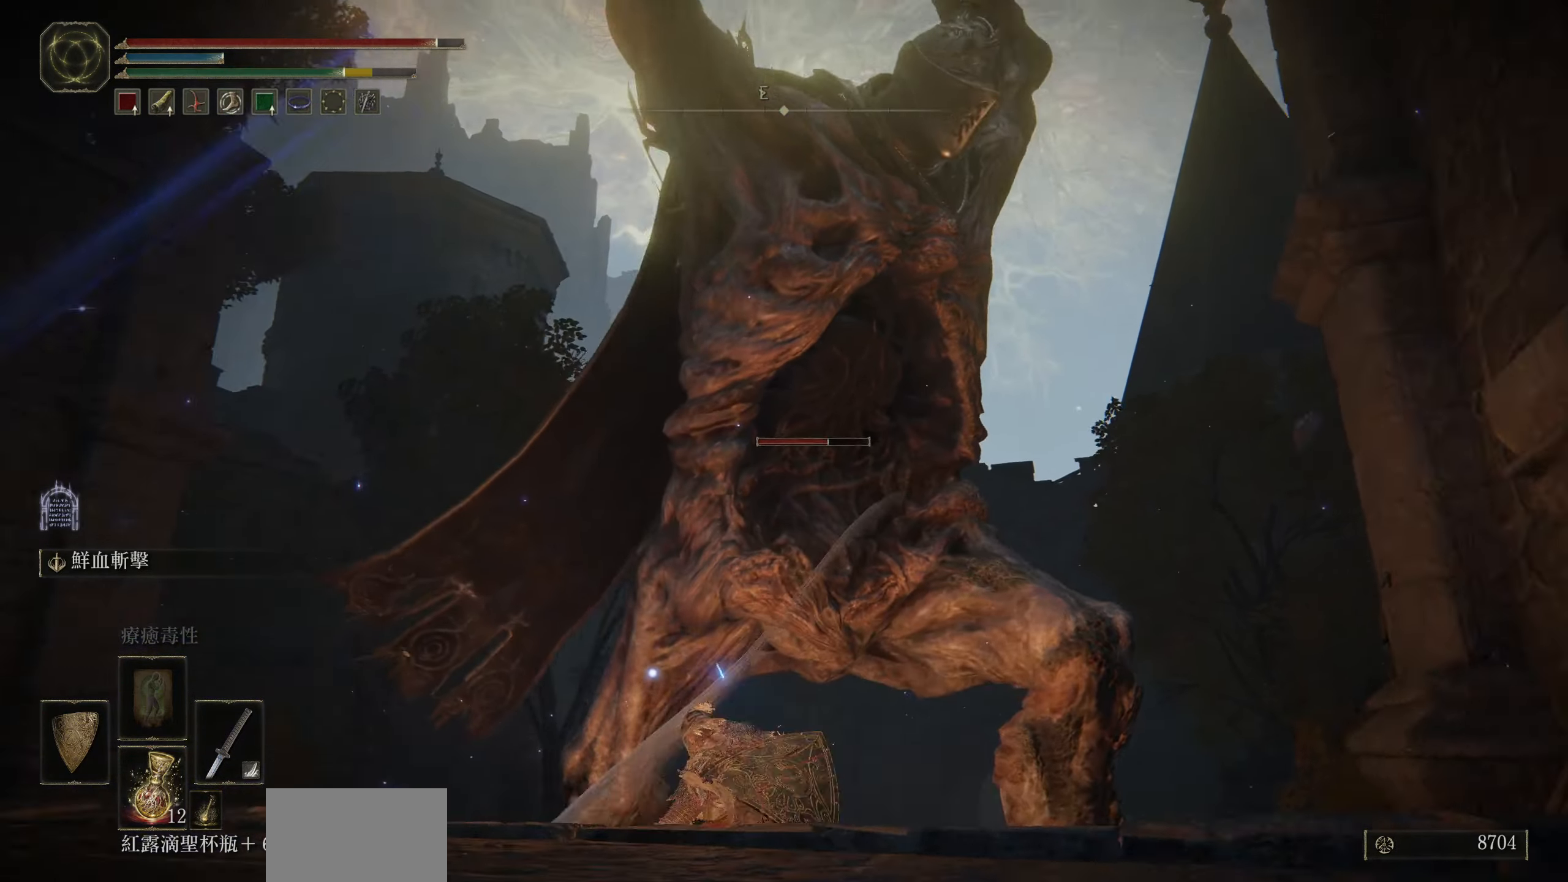
{"buttons": [], "left_stick": "up-left", "right_stick": "center", "events": [[267, "left_stick", "up-left"], [333, "CIRCLE", "down"], [450, "CIRCLE", "up"]]}
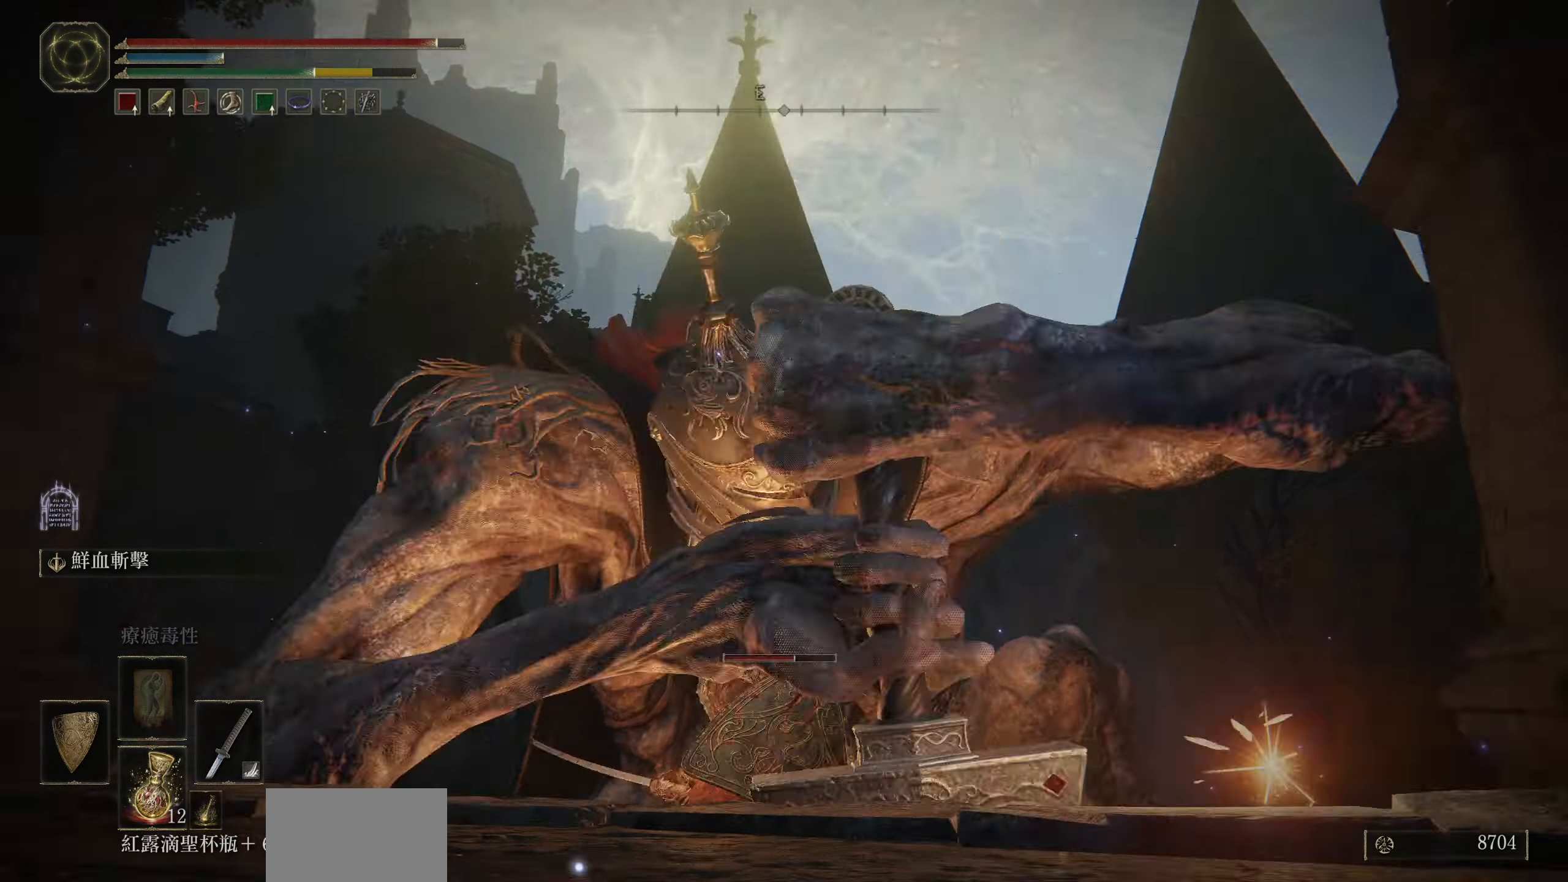
{"buttons": [], "left_stick": "up", "right_stick": "center", "events": [[233, "left_stick", "up"]]}
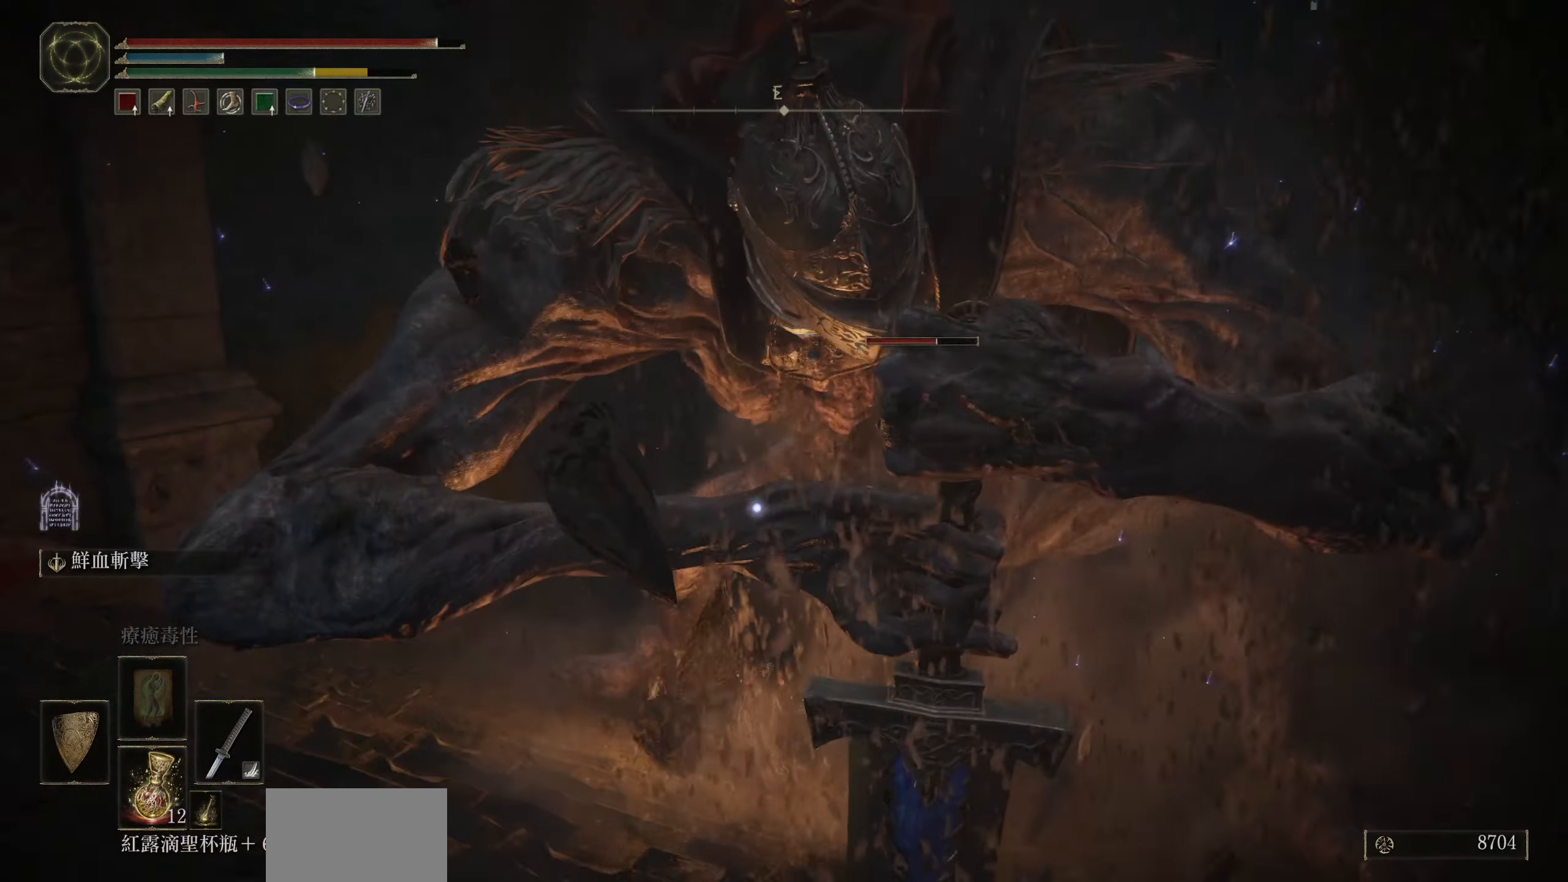
{"buttons": [], "left_stick": "up", "right_stick": "center", "events": [[150, "R1", "down"], [267, "R1", "up"], [383, "R1", "down"], [500, "R1", "up"]]}
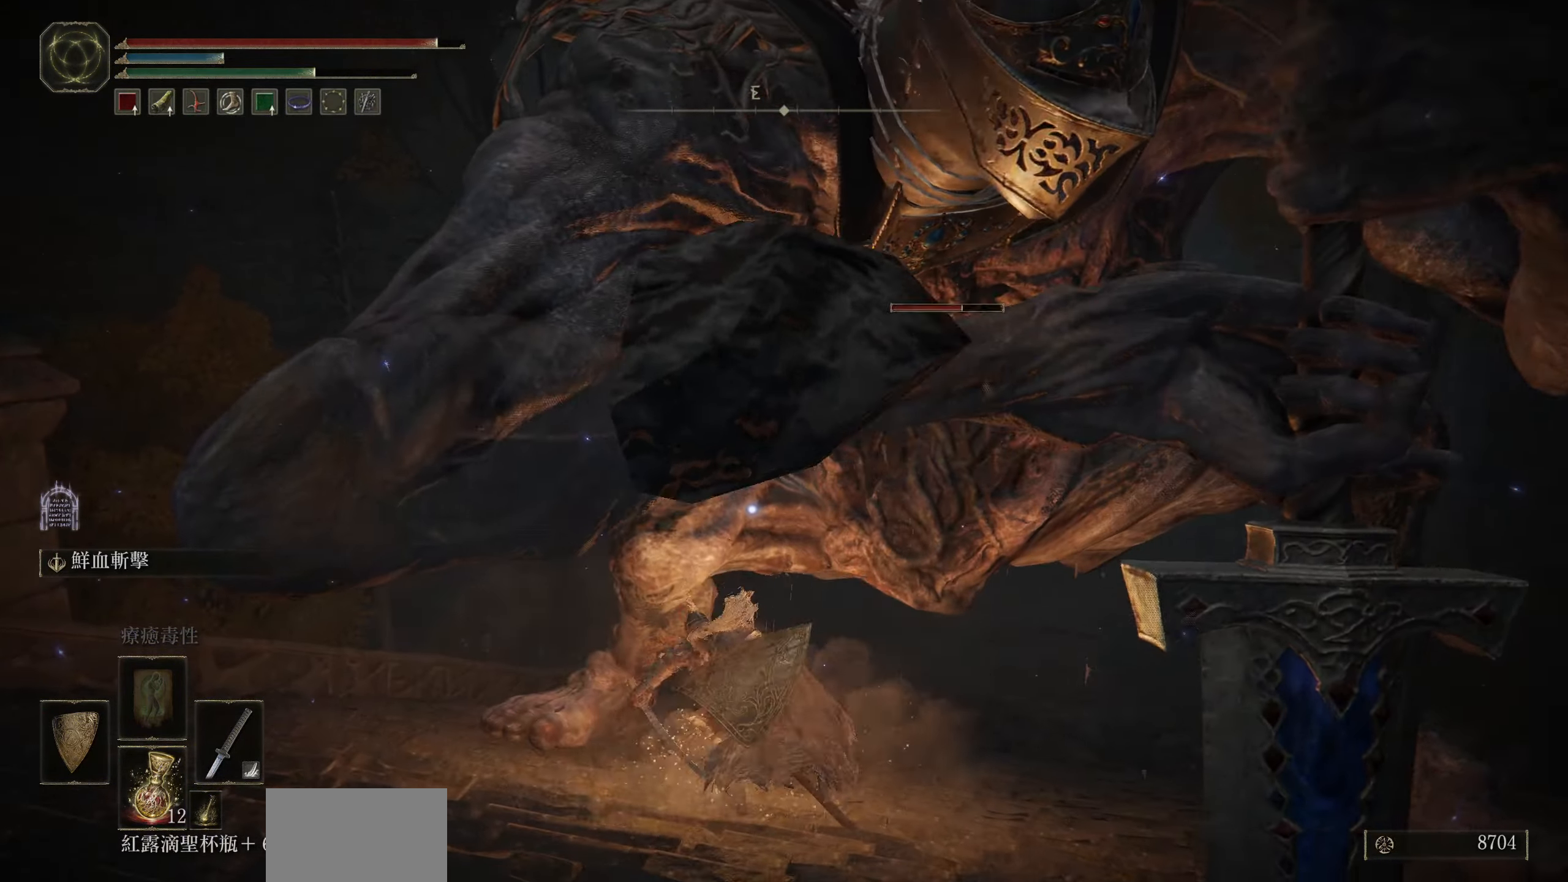
{"buttons": ["R1"], "left_stick": "up", "right_stick": "center", "events": [[83, "R1", "down"], [167, "R1", "up"], [250, "R1", "down"], [367, "R1", "up"], [450, "R1", "down"]]}
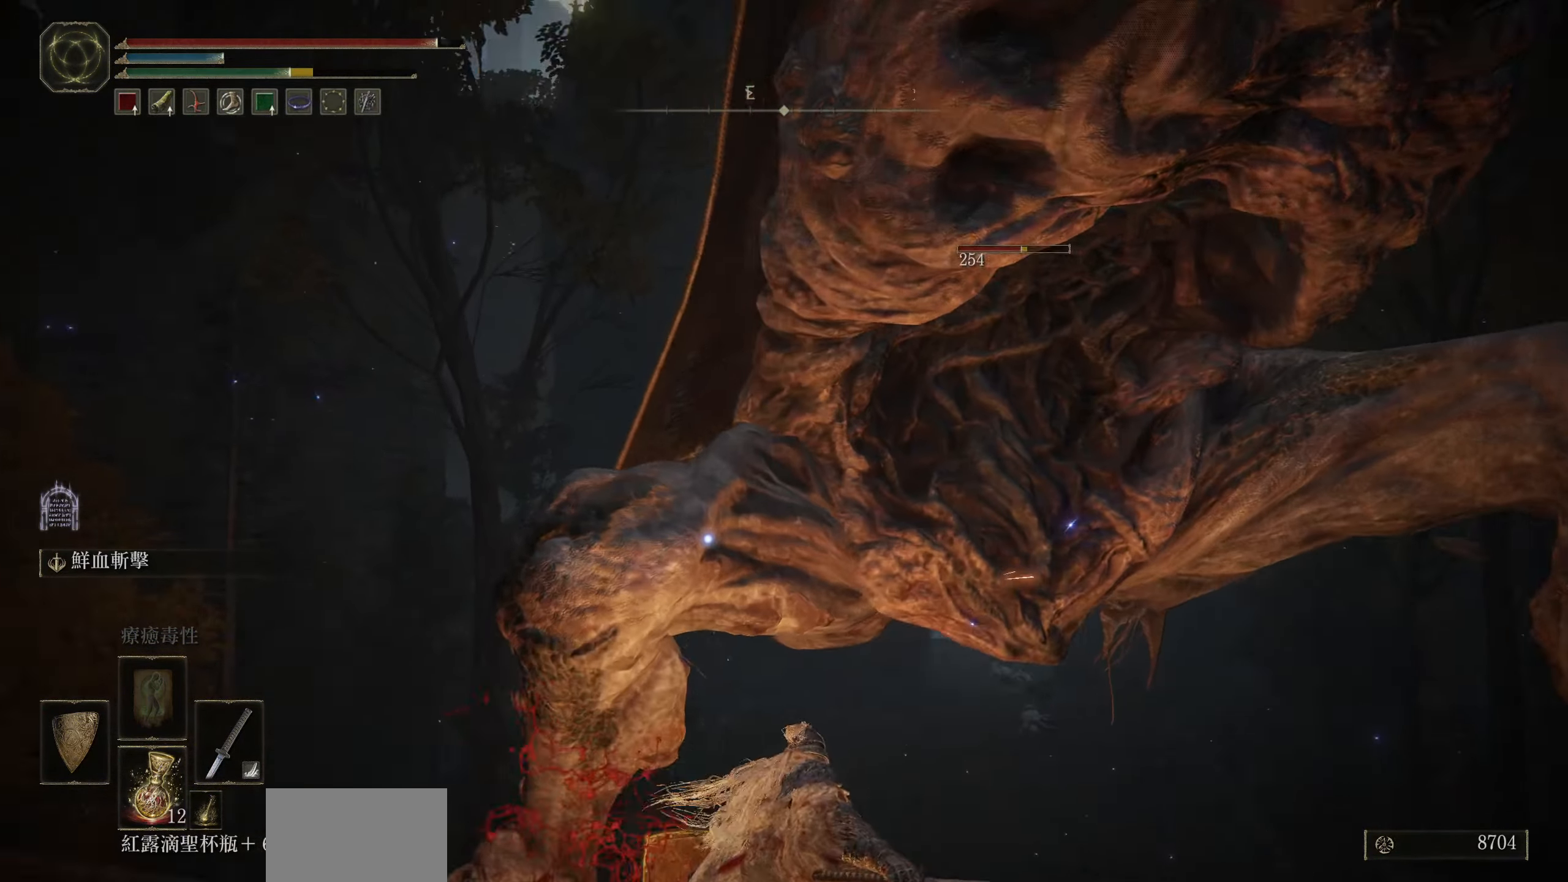
{"buttons": [], "left_stick": "up", "right_stick": "center", "events": [[50, "R1", "up"], [133, "R1", "down"], [250, "R1", "up"], [333, "R1", "down"], [417, "R1", "up"]]}
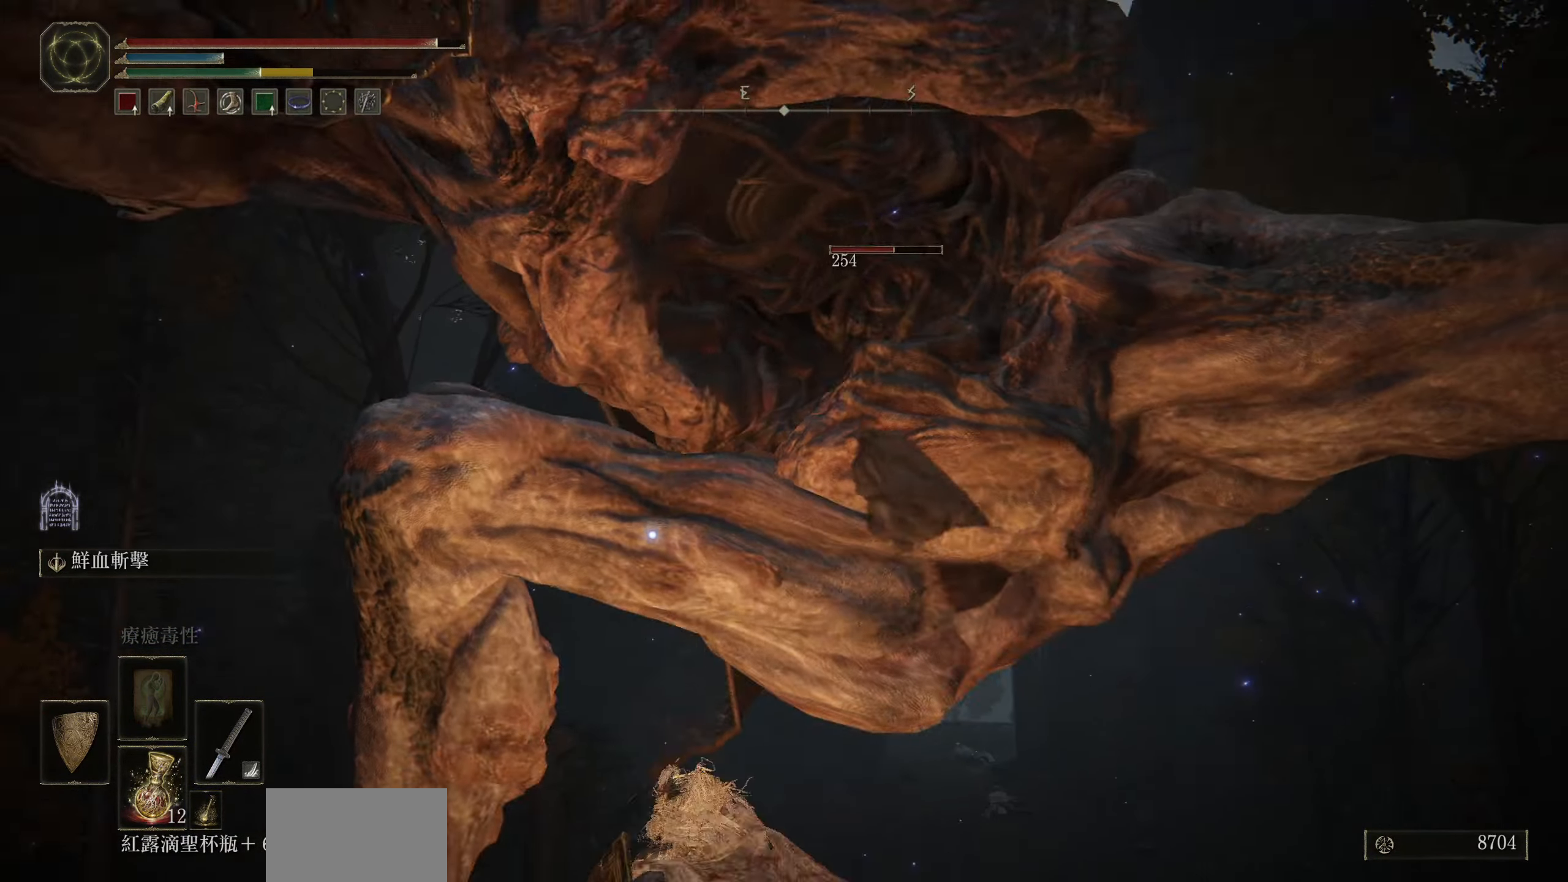
{"buttons": [], "left_stick": "up-right", "right_stick": "center", "events": [[67, "left_stick", "center"], [233, "left_stick", "up-right"]]}
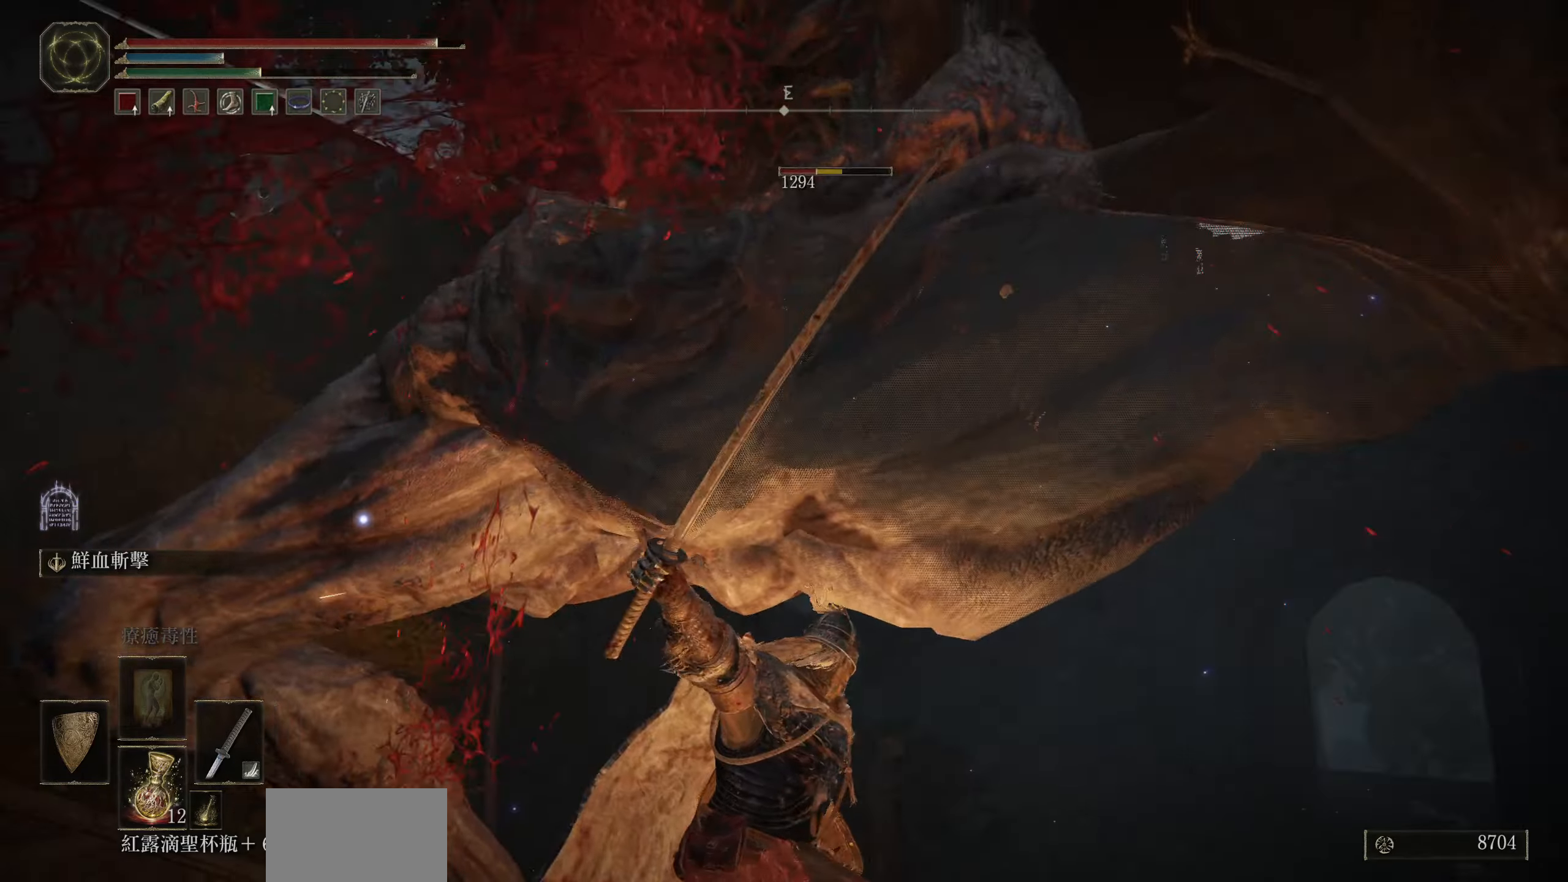
{"buttons": [], "left_stick": "up-right", "right_stick": "center", "events": [[234, "R1", "down"], [350, "R1", "up"]]}
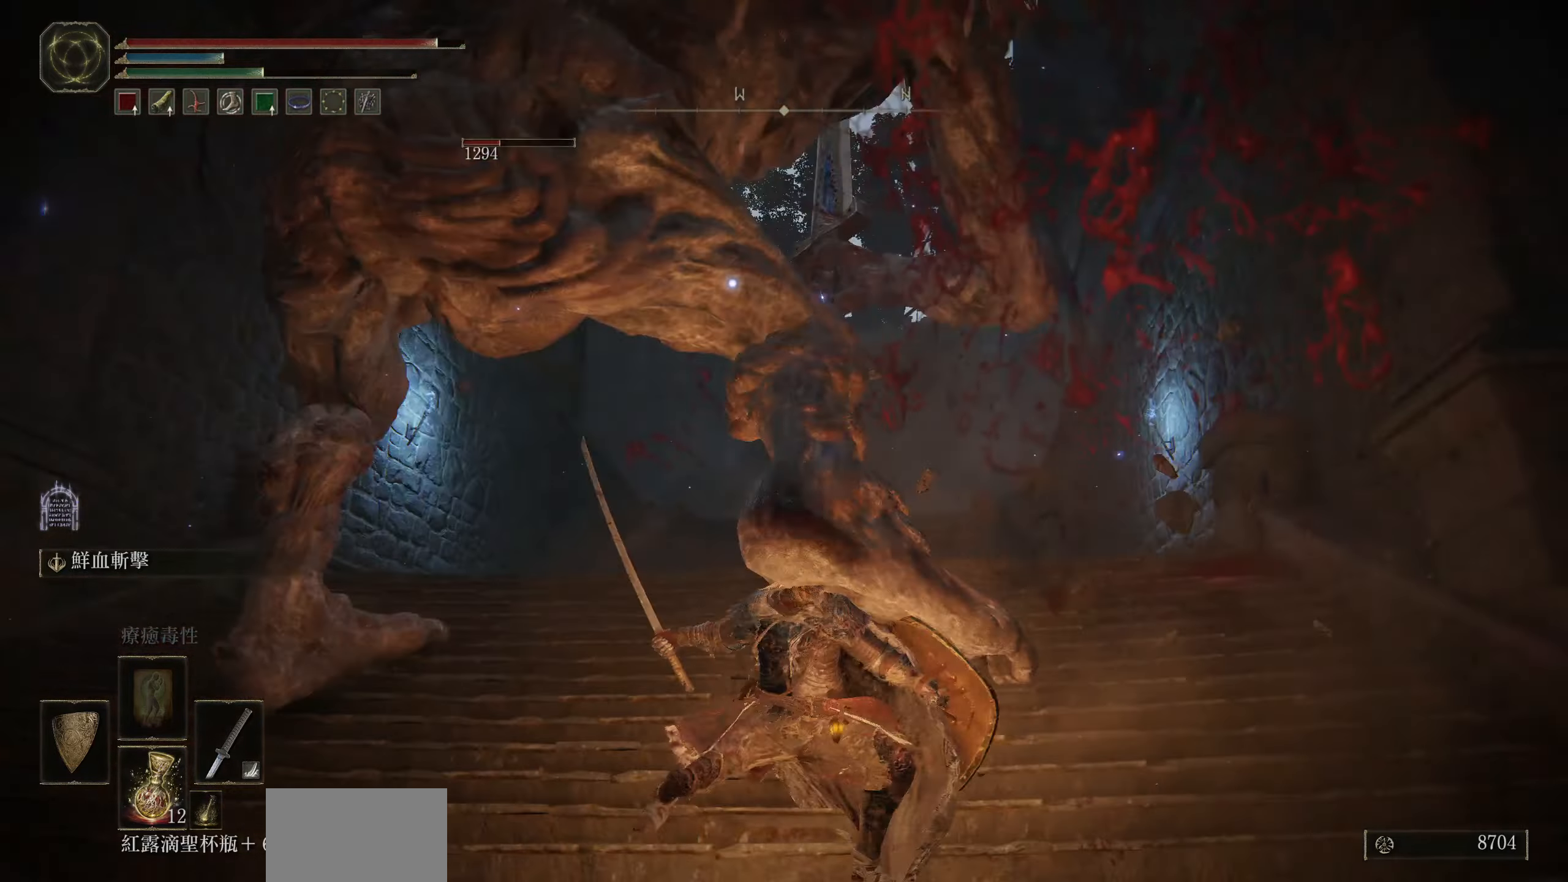
{"buttons": [], "left_stick": "up-left", "right_stick": "center", "events": [[284, "left_stick", "up"], [417, "left_stick", "up-left"]]}
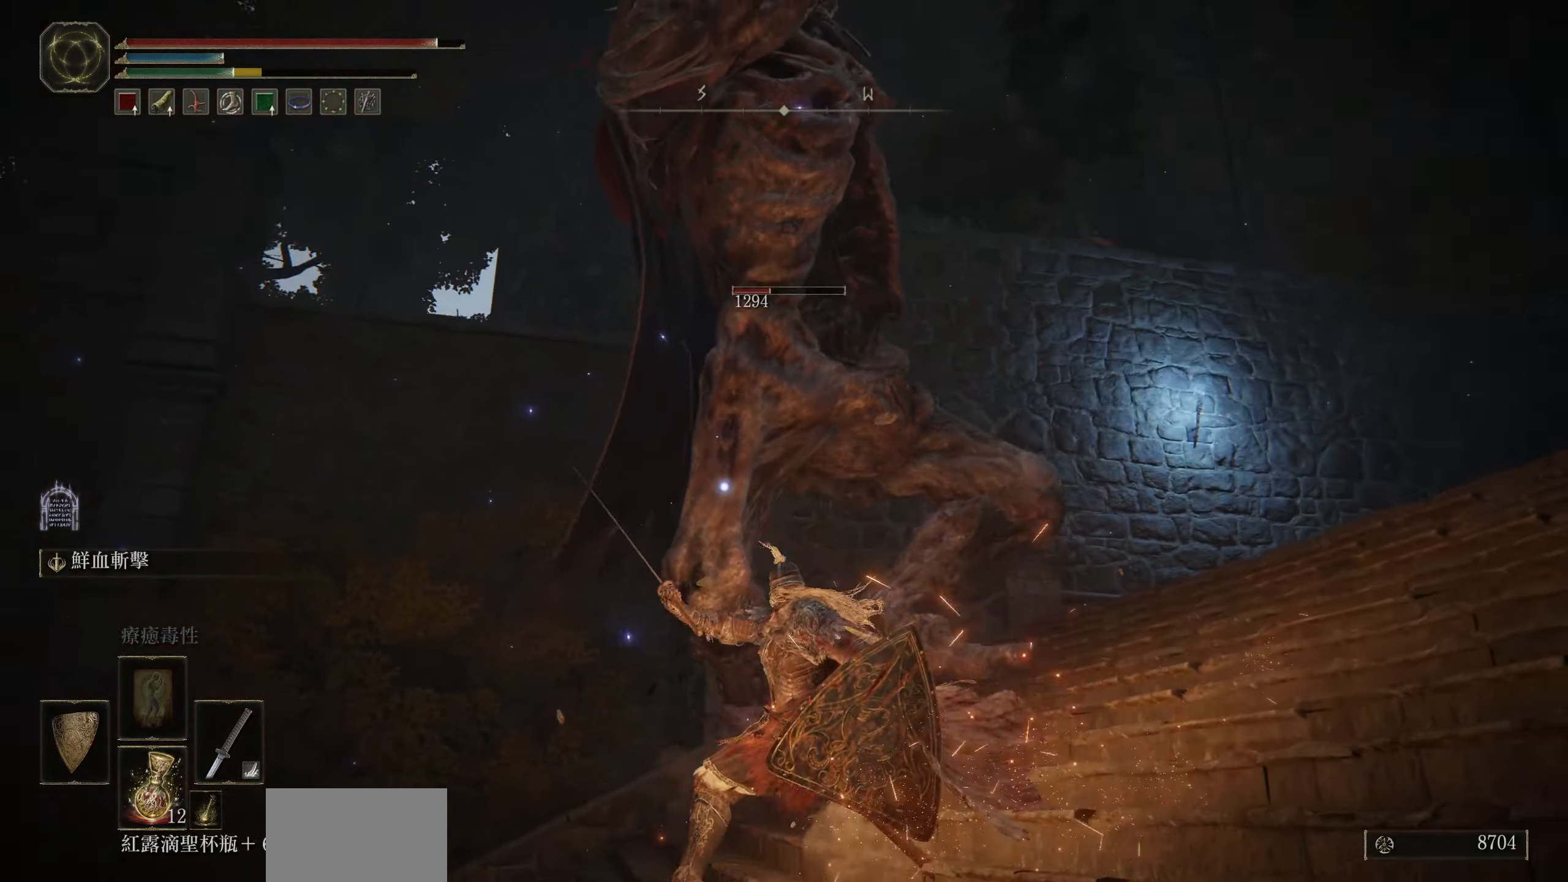
{"buttons": ["CIRCLE"], "left_stick": "left", "right_stick": "center", "events": [[50, "left_stick", "center"], [117, "left_stick", "down-left"], [367, "CIRCLE", "down"], [367, "left_stick", "left"]]}
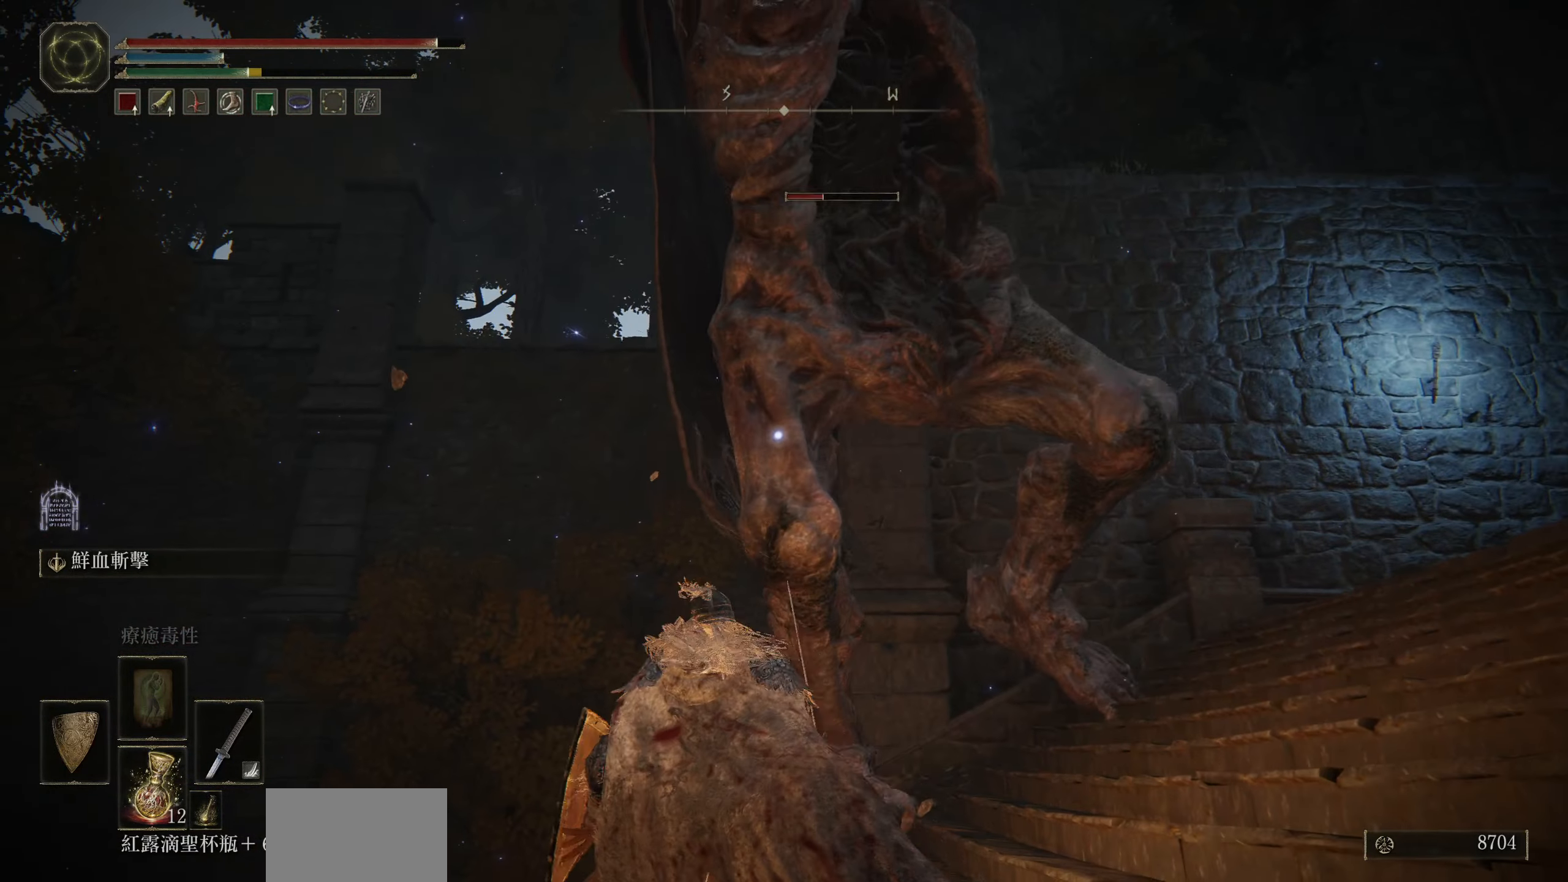
{"buttons": [], "left_stick": "center", "right_stick": "center", "events": [[100, "CIRCLE", "up"], [500, "left_stick", "center"]]}
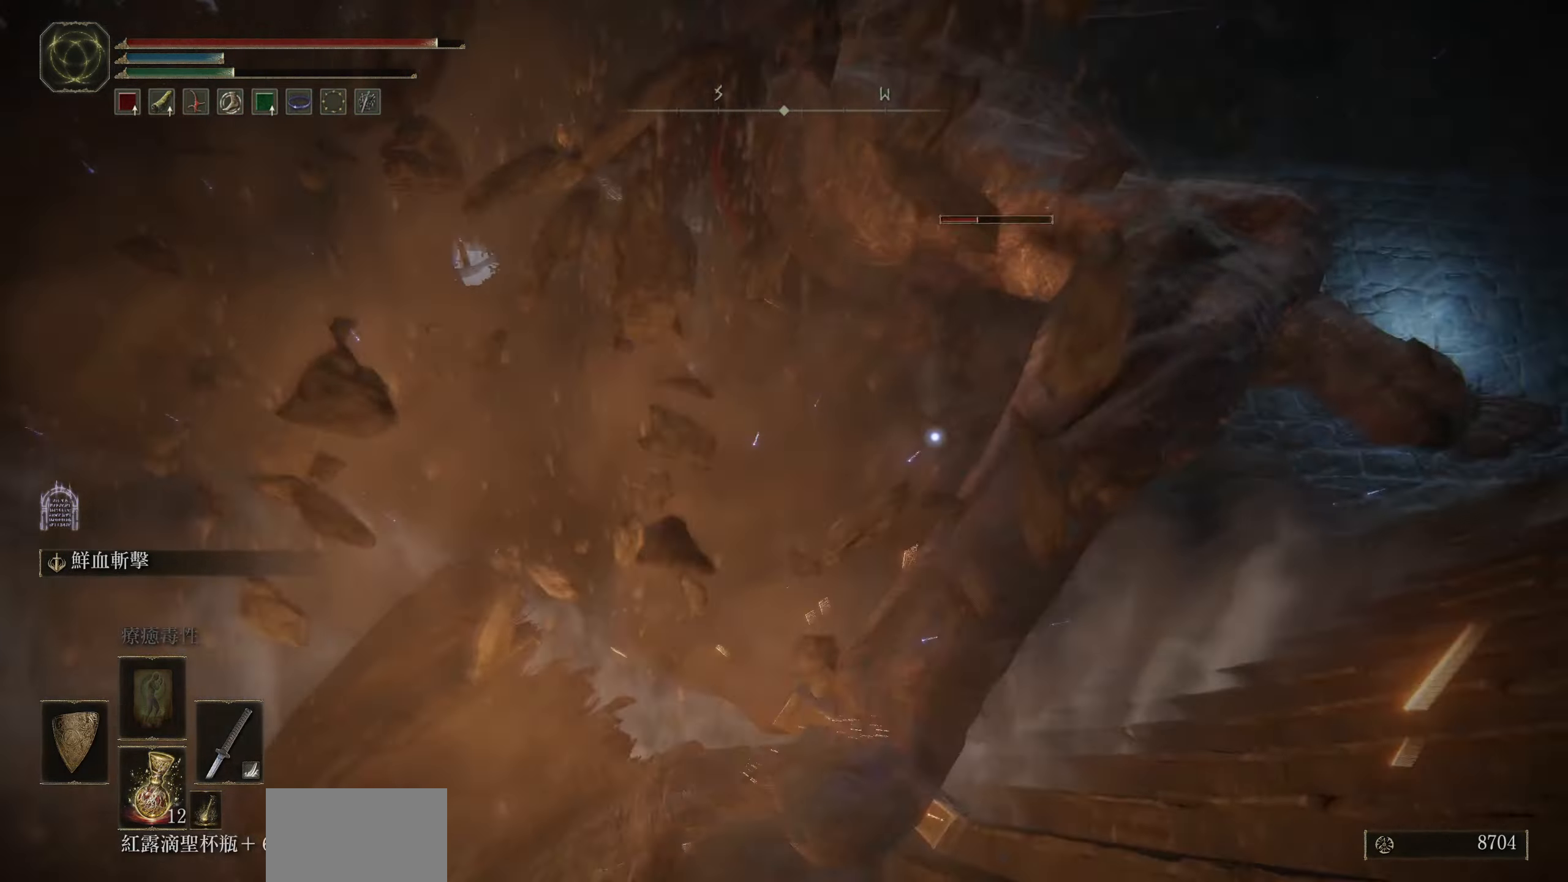
{"buttons": [], "left_stick": "up", "right_stick": "center", "events": [[200, "left_stick", "left"], [434, "left_stick", "up"]]}
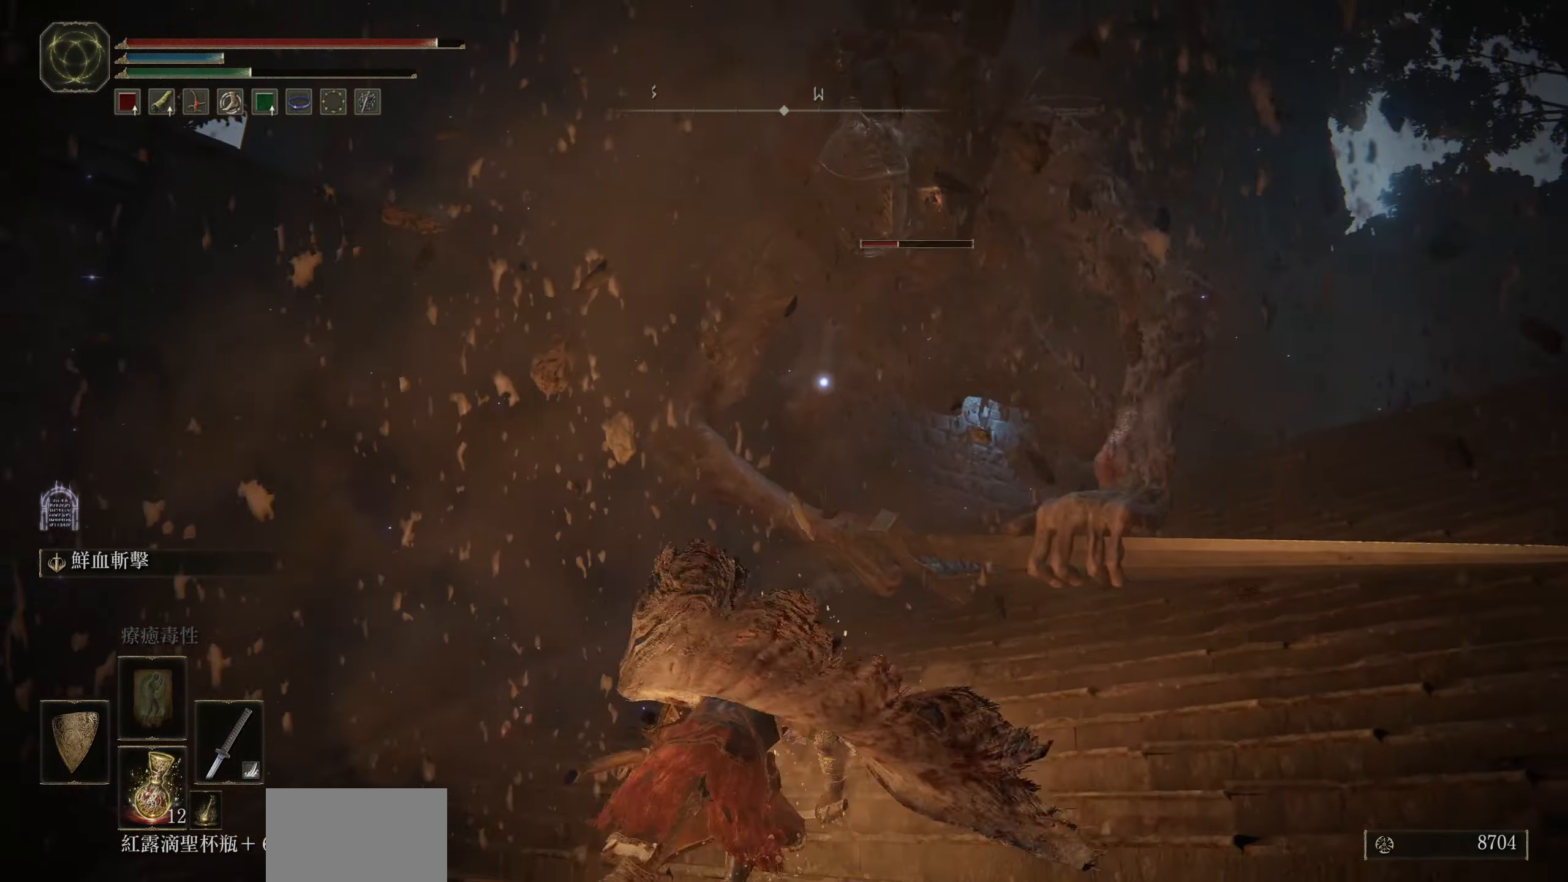
{"buttons": [], "left_stick": "up", "right_stick": "center", "events": []}
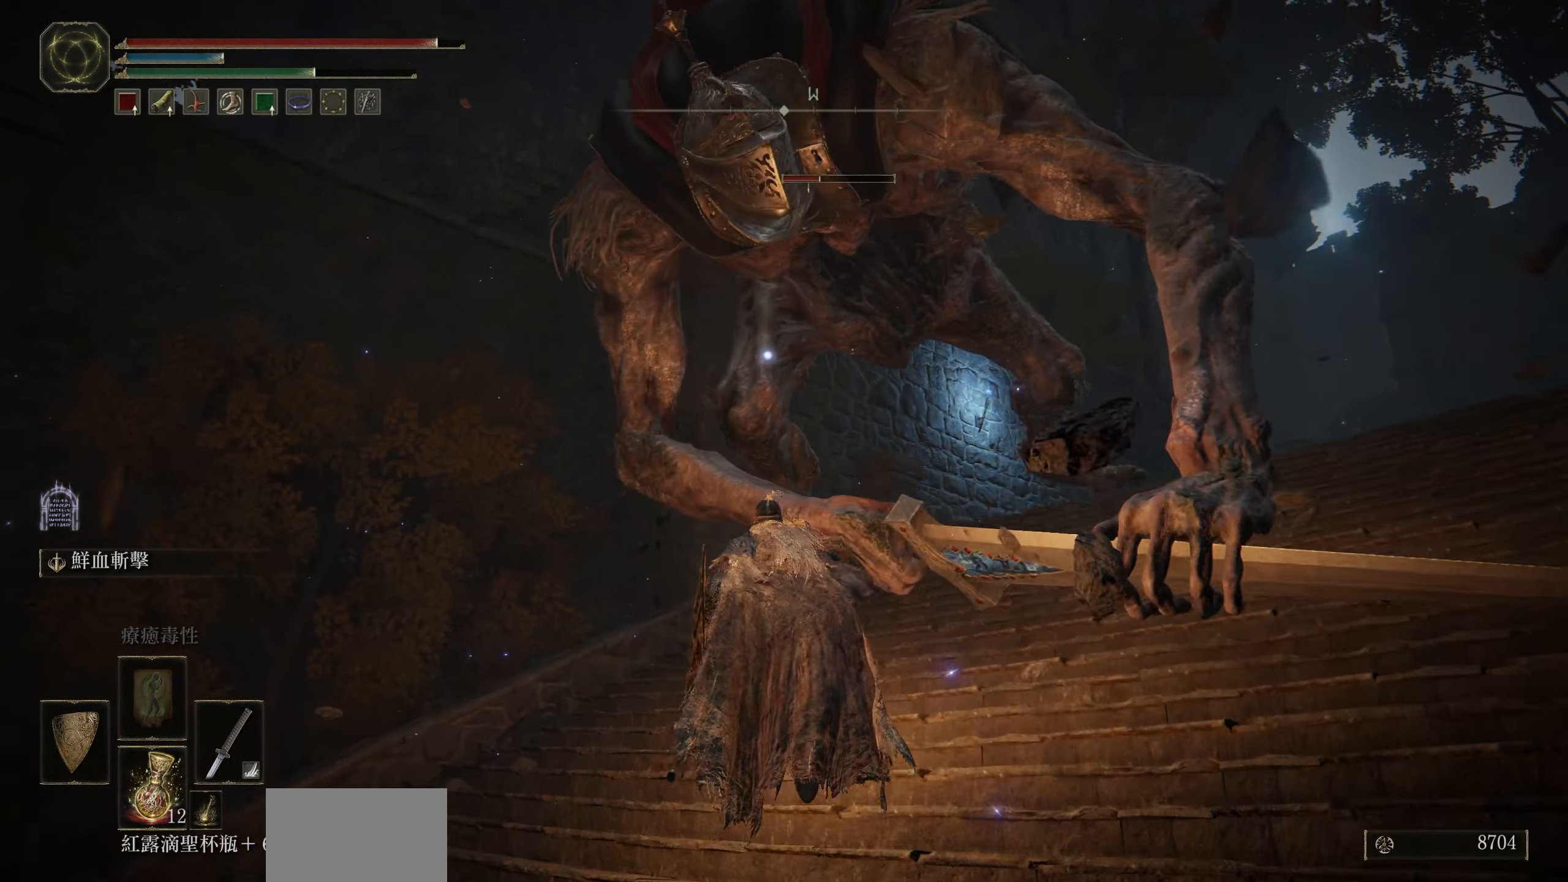
{"buttons": [], "left_stick": "up", "right_stick": "center", "events": [[117, "R1", "down"], [234, "R1", "up"], [334, "R1", "down"], [450, "R1", "up"]]}
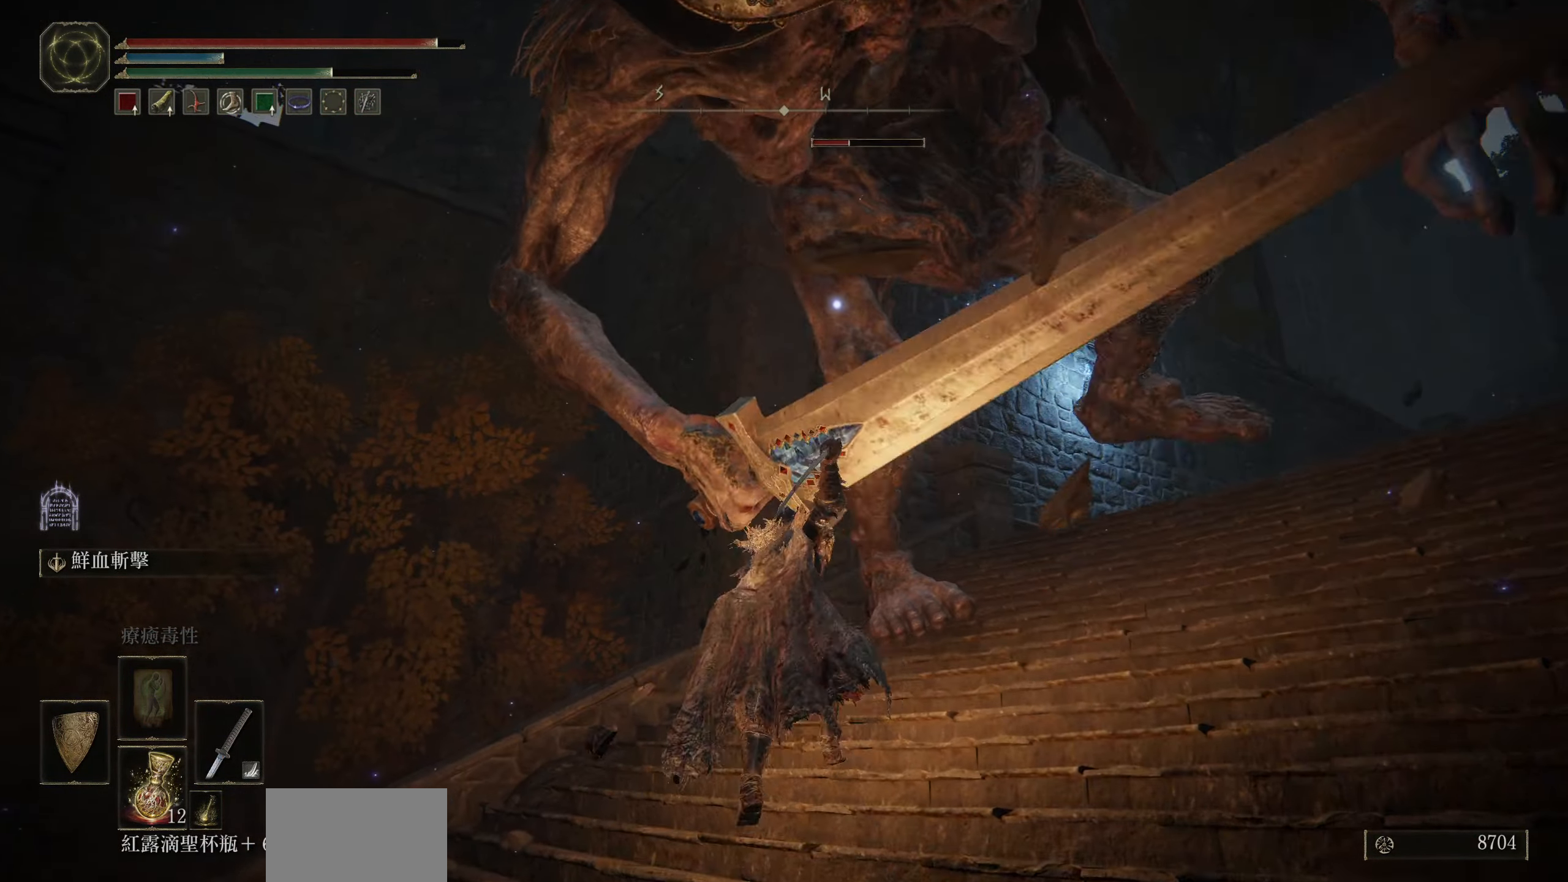
{"buttons": [], "left_stick": "up", "right_stick": "center", "events": [[17, "R1", "down"], [150, "R1", "up"], [217, "R1", "down"], [334, "R1", "up"]]}
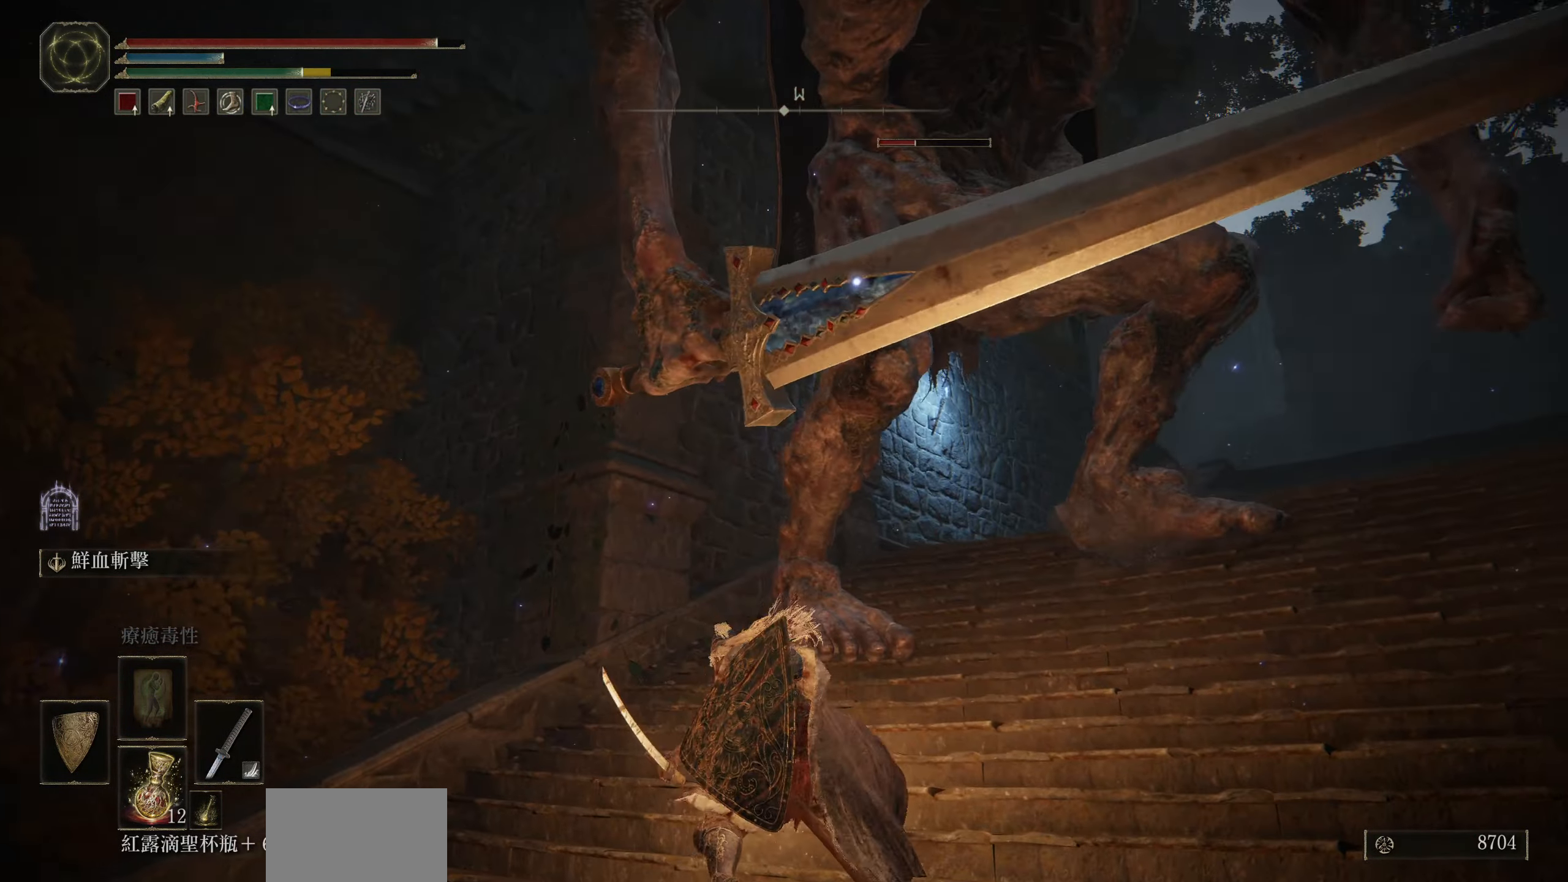
{"buttons": [], "left_stick": "up", "right_stick": "center", "events": [[84, "R1", "down"], [217, "R1", "up"], [317, "R1", "down"], [417, "R1", "up"]]}
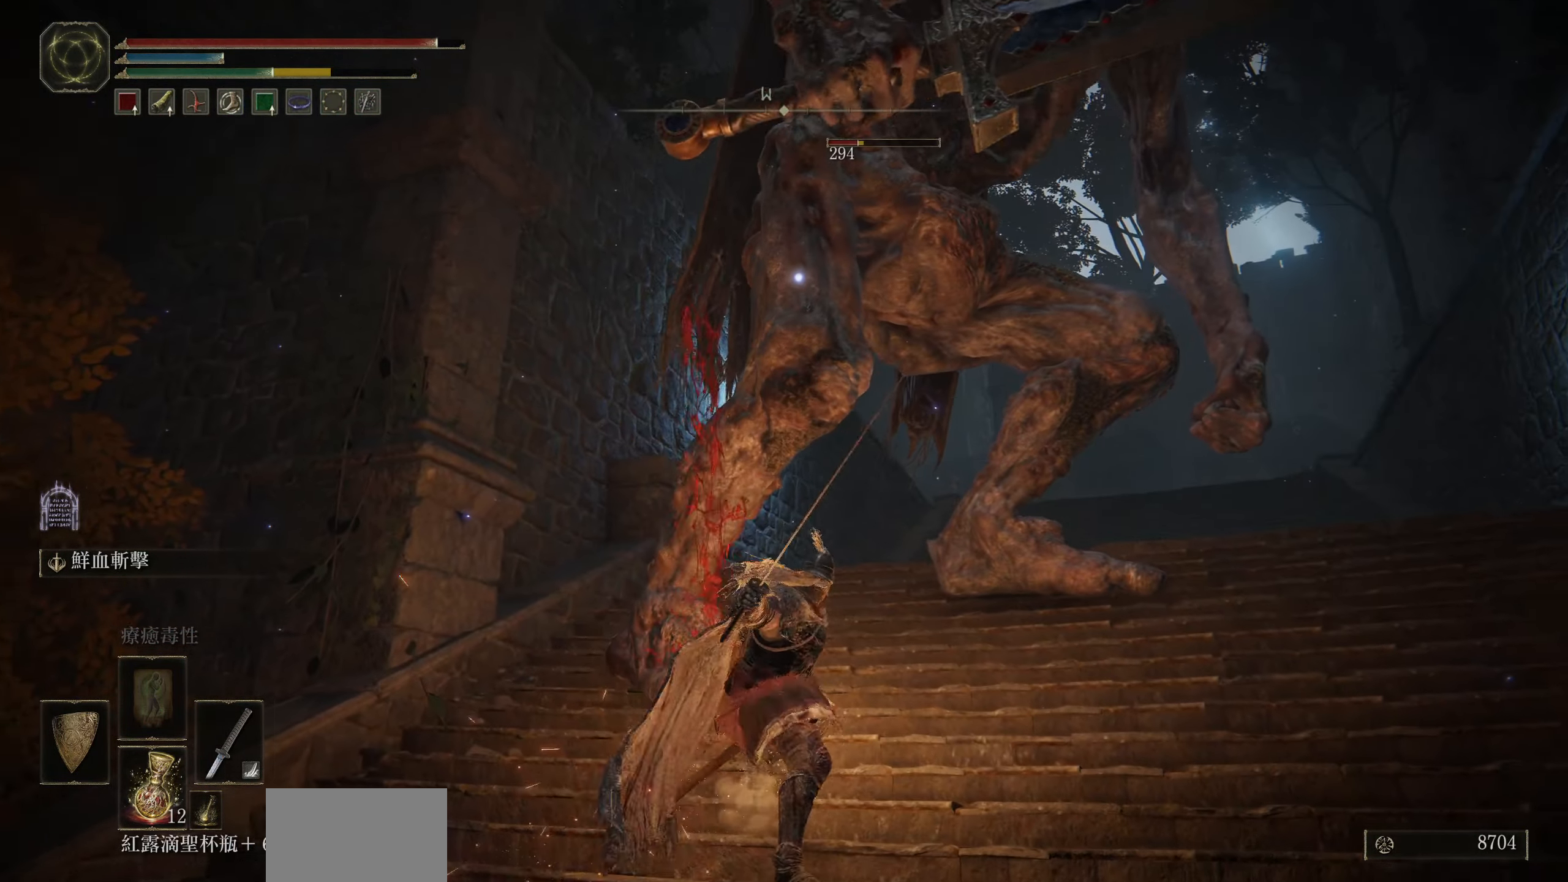
{"buttons": [], "left_stick": "up", "right_stick": "center", "events": [[317, "R1", "down"], [433, "R1", "up"]]}
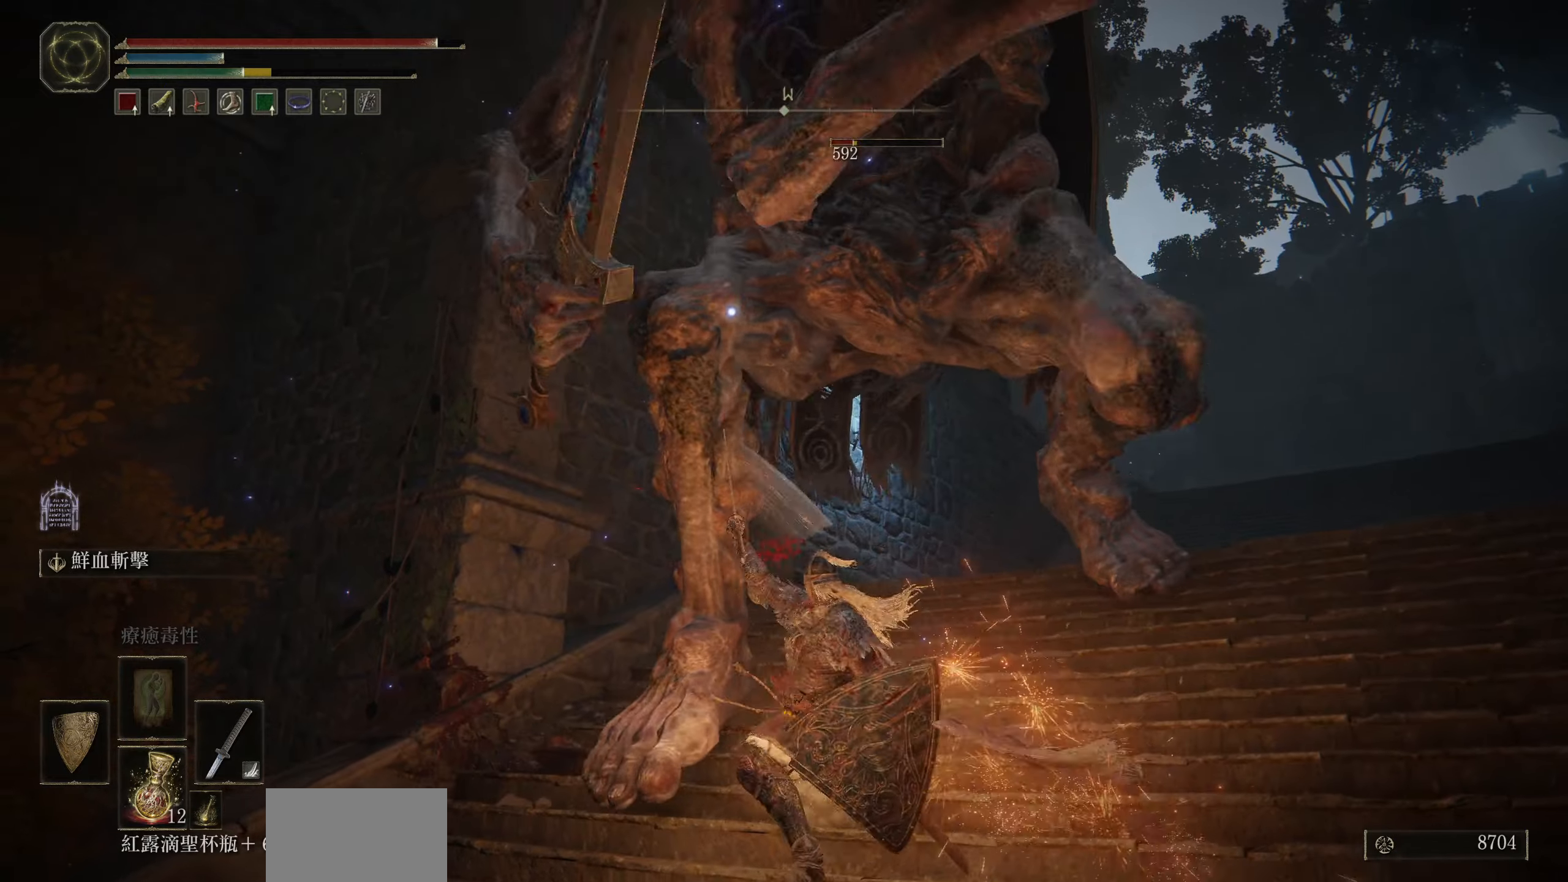
{"buttons": [], "left_stick": "center", "right_stick": "center", "events": [[200, "left_stick", "center"]]}
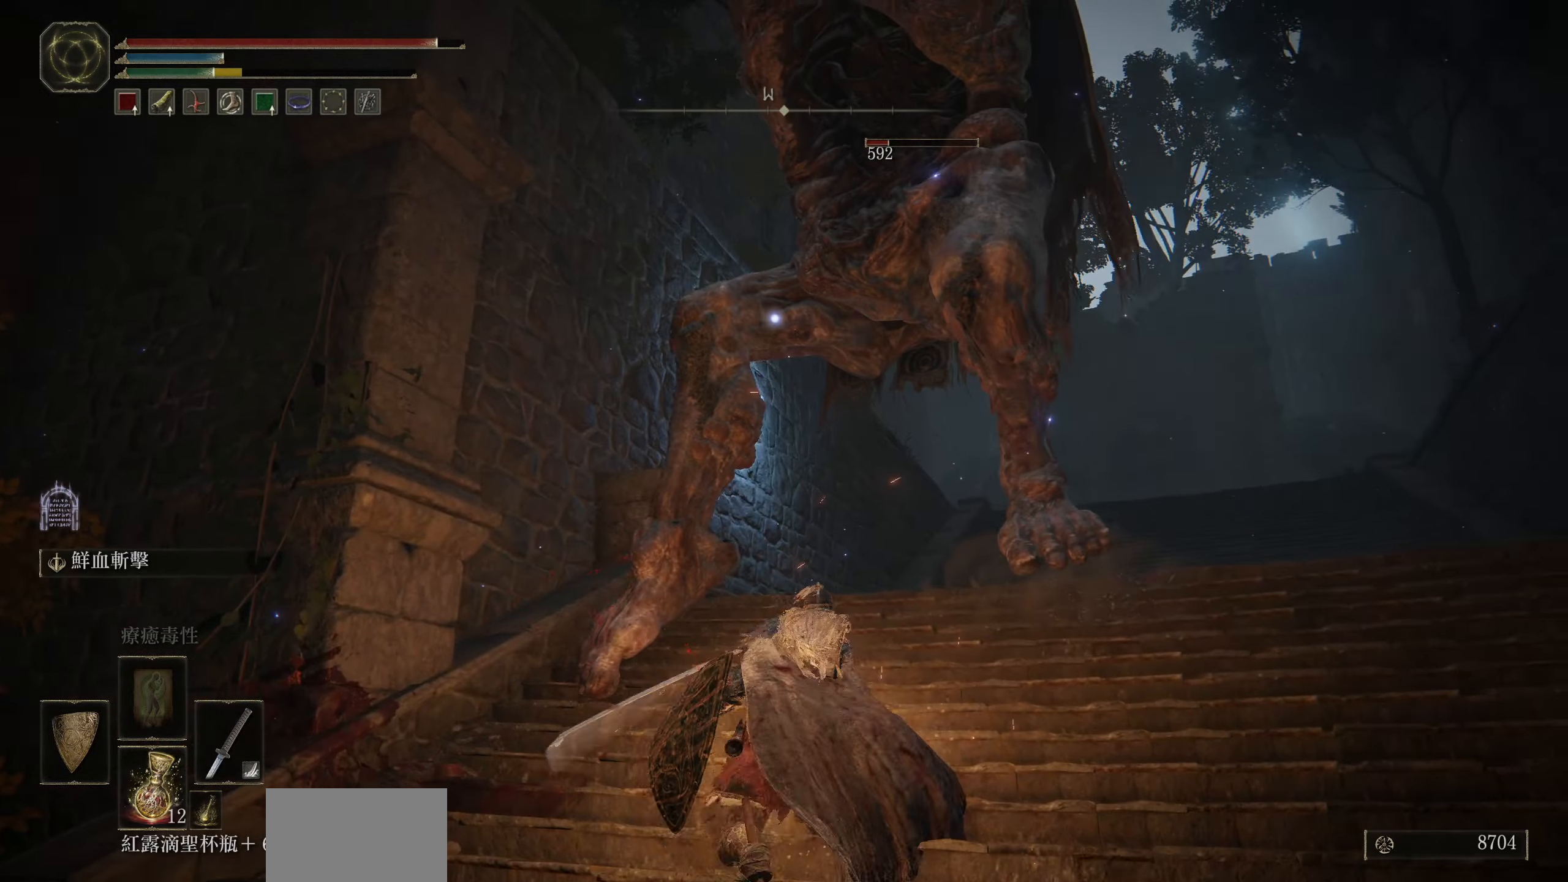
{"buttons": [], "left_stick": "right", "right_stick": "center", "events": [[183, "left_stick", "up-right"], [500, "left_stick", "right"]]}
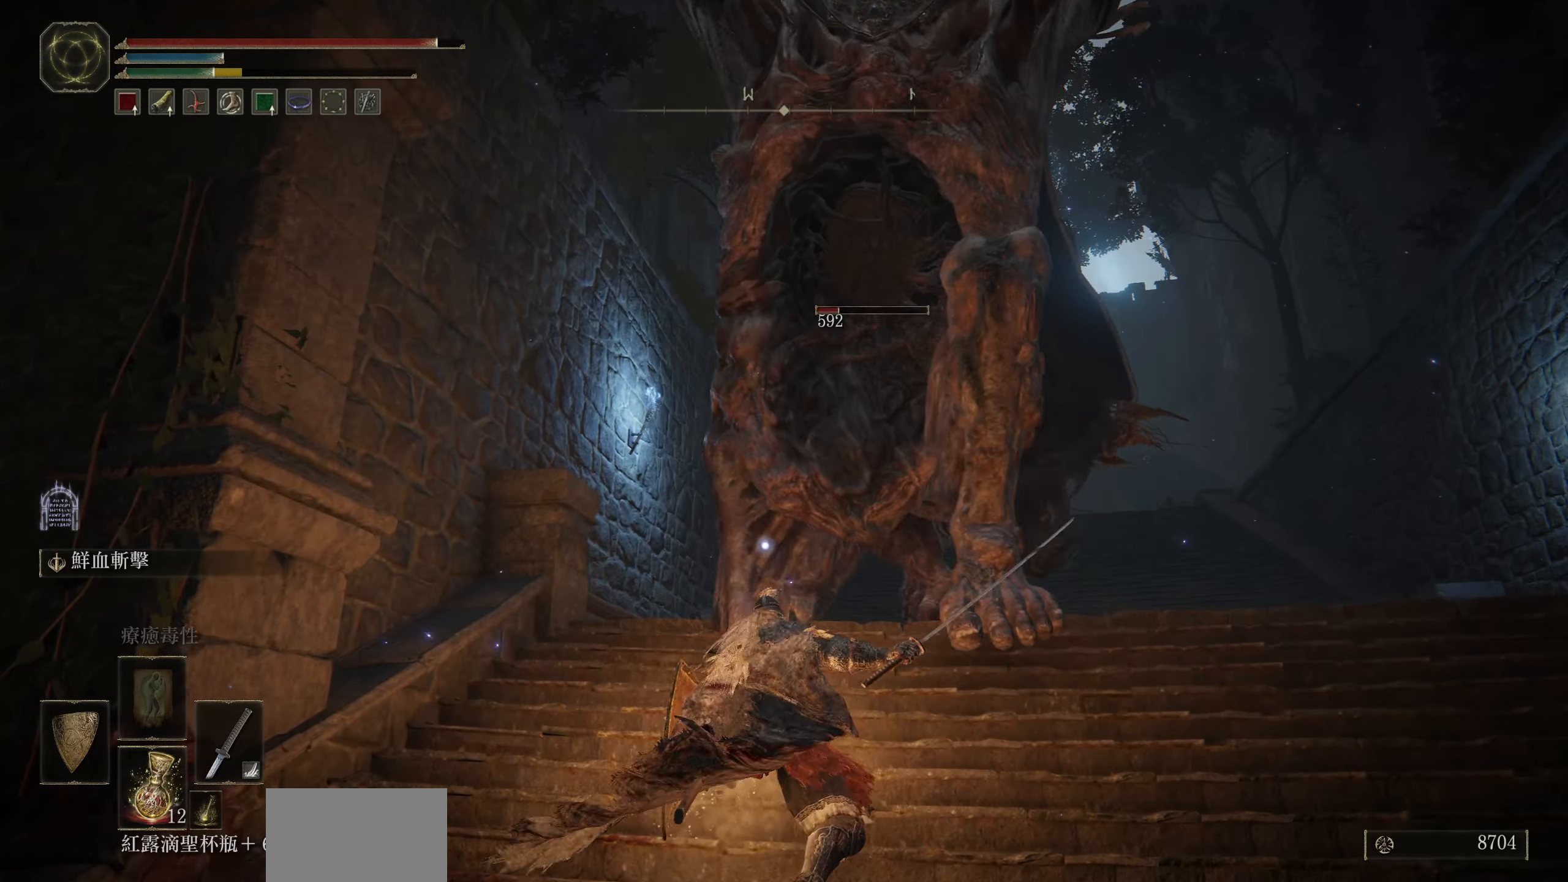
{"buttons": [], "left_stick": "center", "right_stick": "center", "events": [[33, "CIRCLE", "down"], [150, "CIRCLE", "up"], [450, "left_stick", "center"]]}
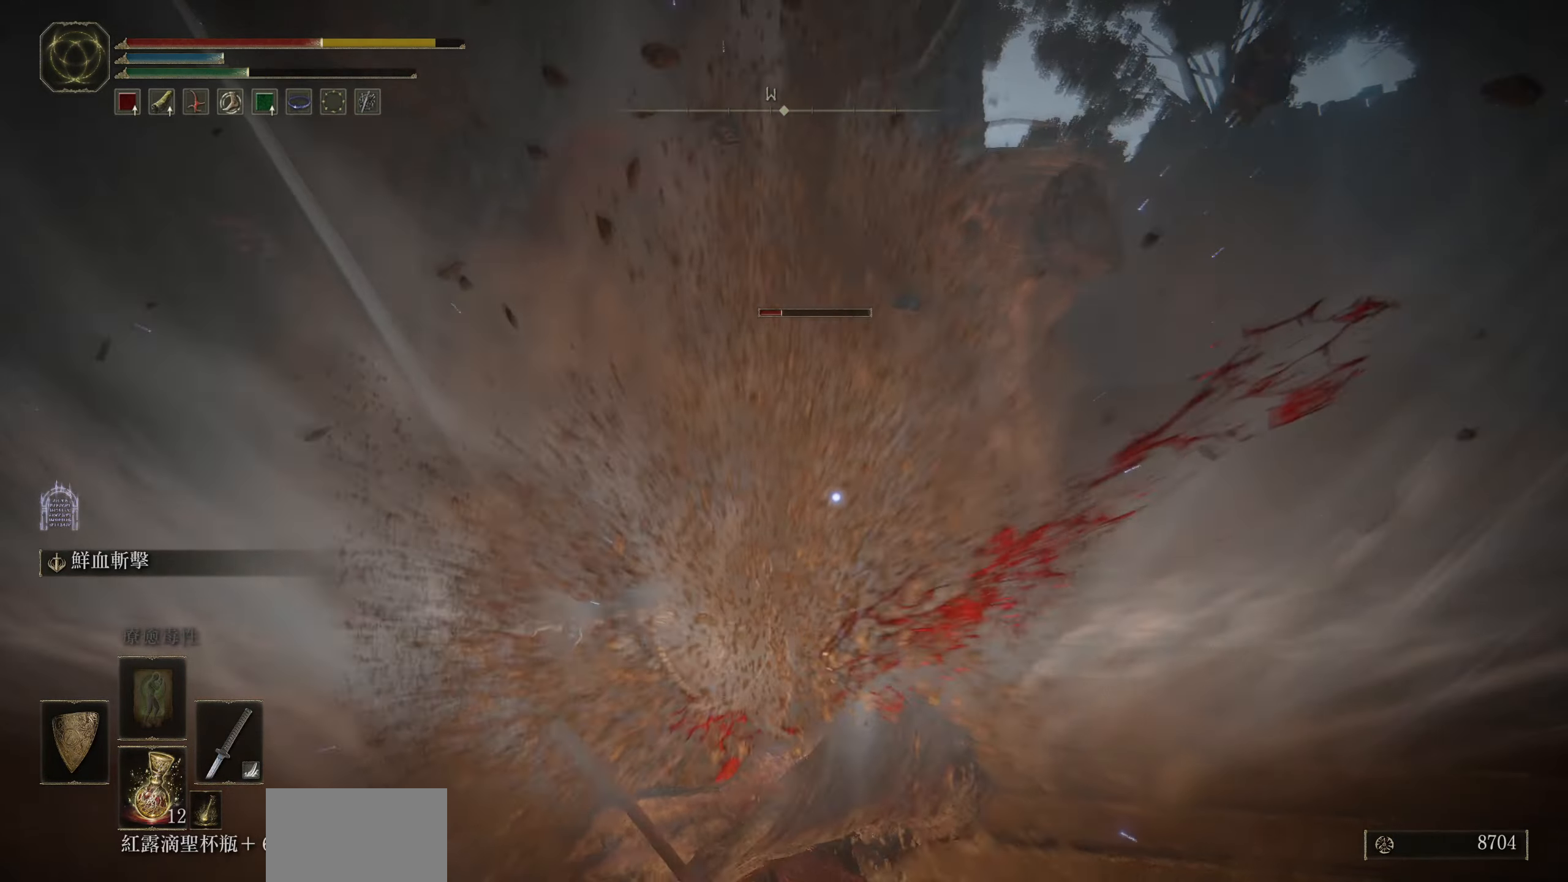
{"buttons": [], "left_stick": "down", "right_stick": "center", "events": [[366, "left_stick", "down"]]}
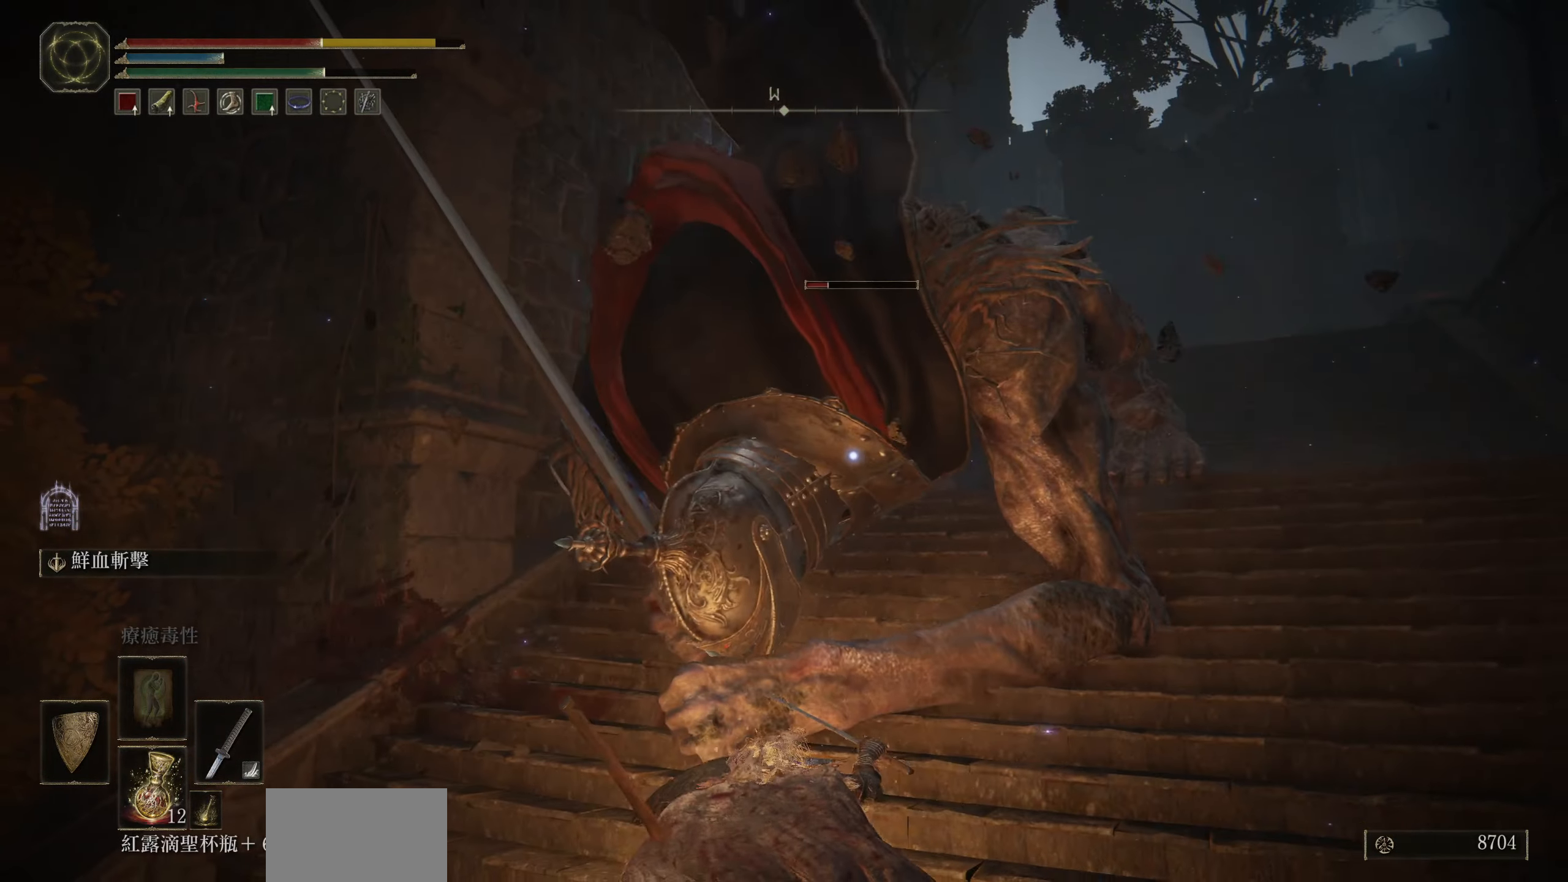
{"buttons": [], "left_stick": "down", "right_stick": "center", "events": [[50, "CIRCLE", "down"], [183, "CIRCLE", "up"]]}
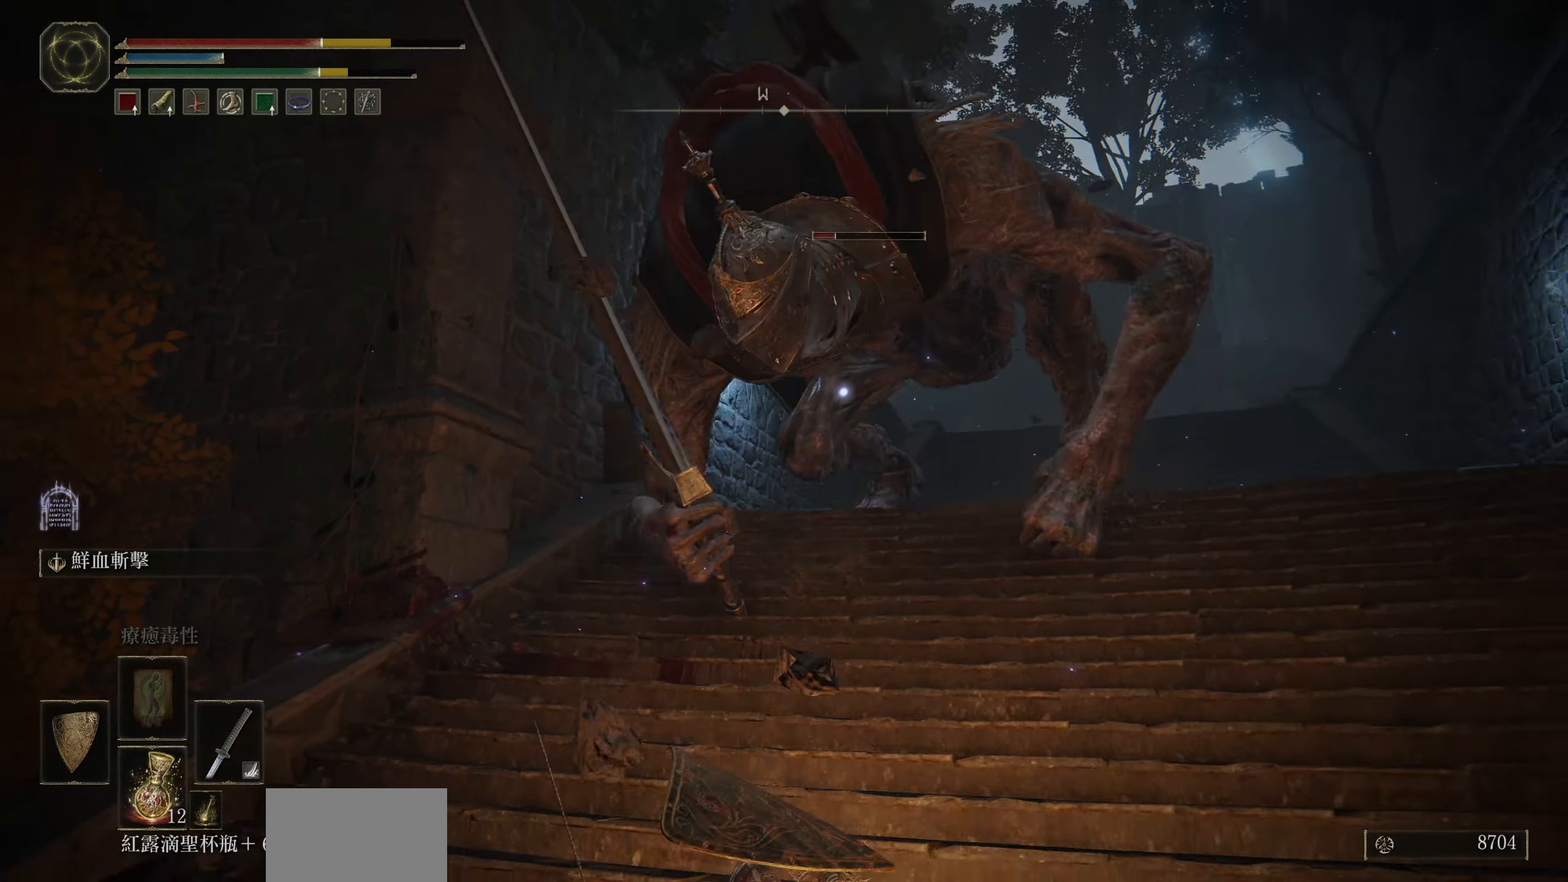
{"buttons": [], "left_stick": "down-right", "right_stick": "center", "events": [[33, "left_stick", "center"], [233, "left_stick", "down-right"]]}
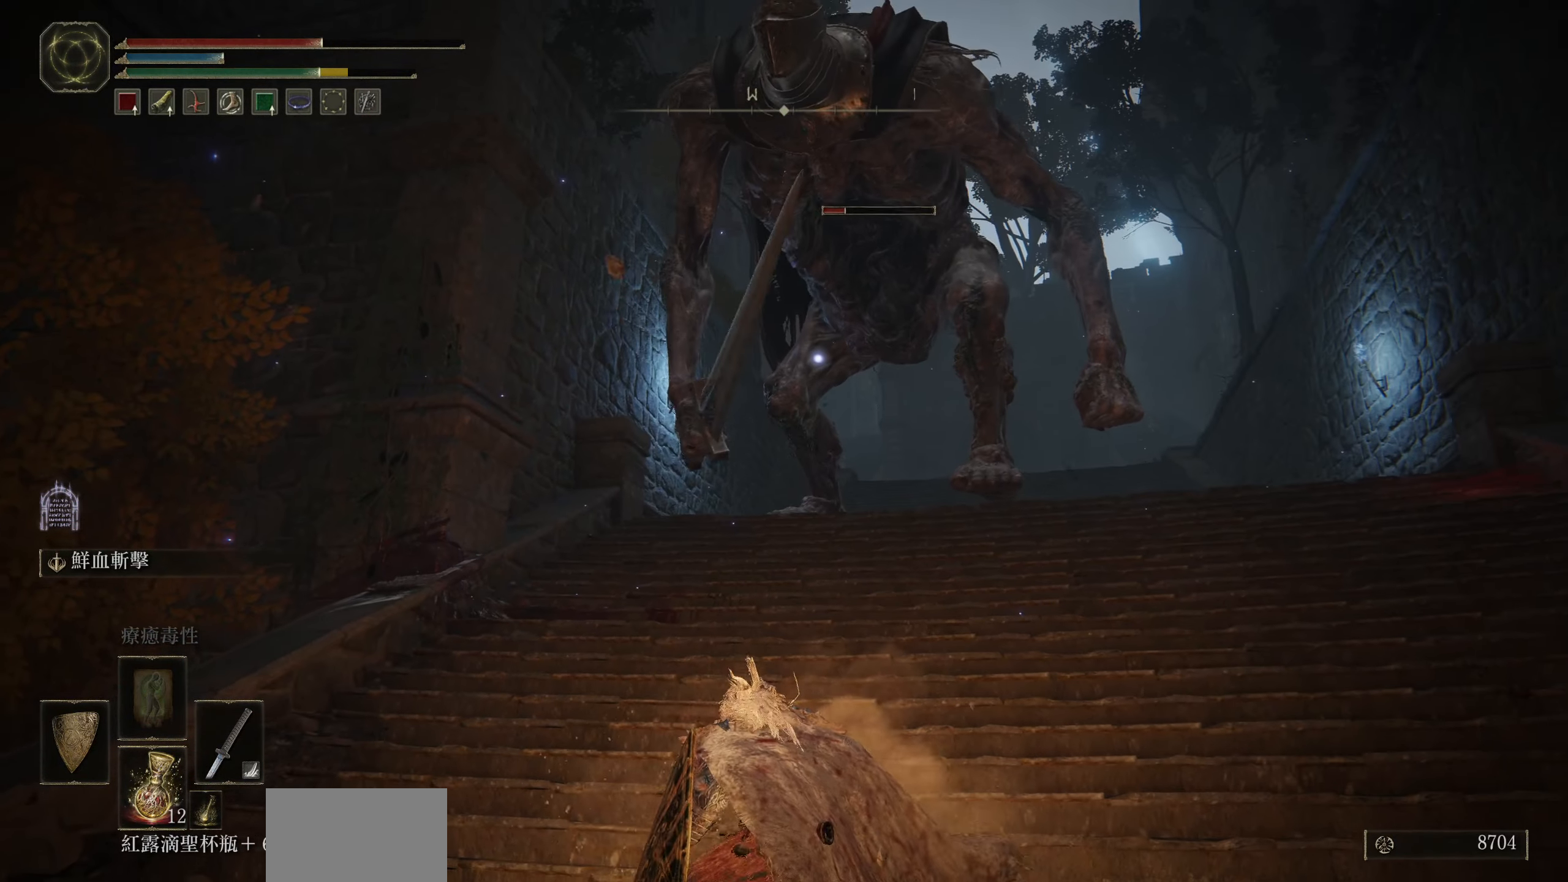
{"buttons": [], "left_stick": "up-right", "right_stick": "center", "events": [[183, "left_stick", "up-right"]]}